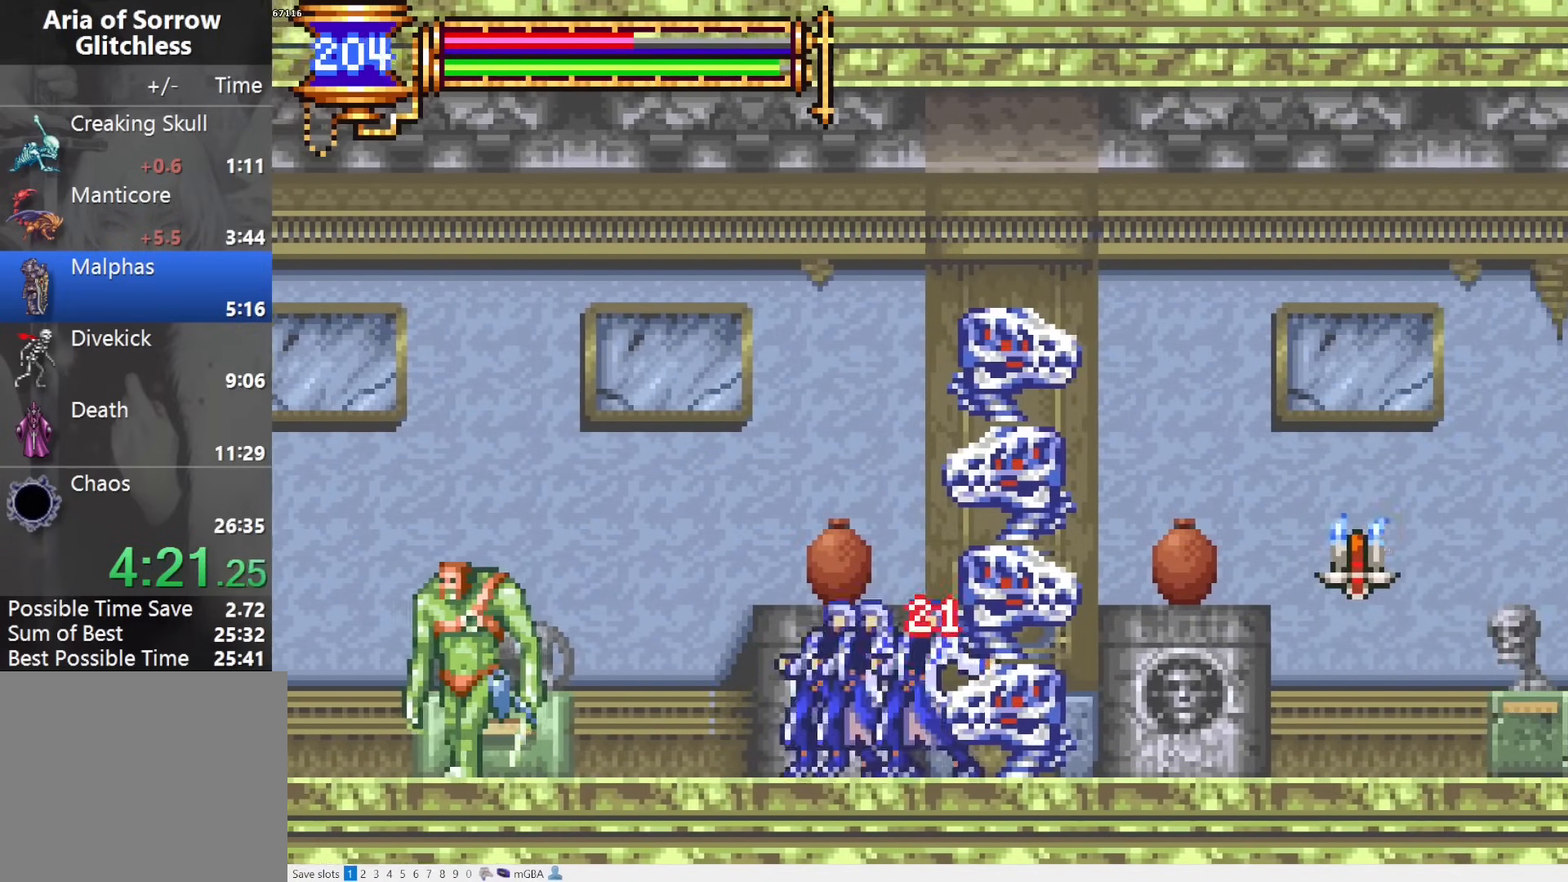
Gameplay with a controller (PlayStation layout); each line is a JSON object with the inputs held at the frame after it. "events" lists button and stick changes between this image and that frame as [ms after this image, input, new state], when the widget could be followed in between. Not read: L3 R3 left_stick right_stick.
{"buttons": ["L1", "L2"], "events": [[17, "DPAD_LEFT", "up"], [83, "L1", "up"], [467, "L1", "down"], [467, "L2", "down"]]}
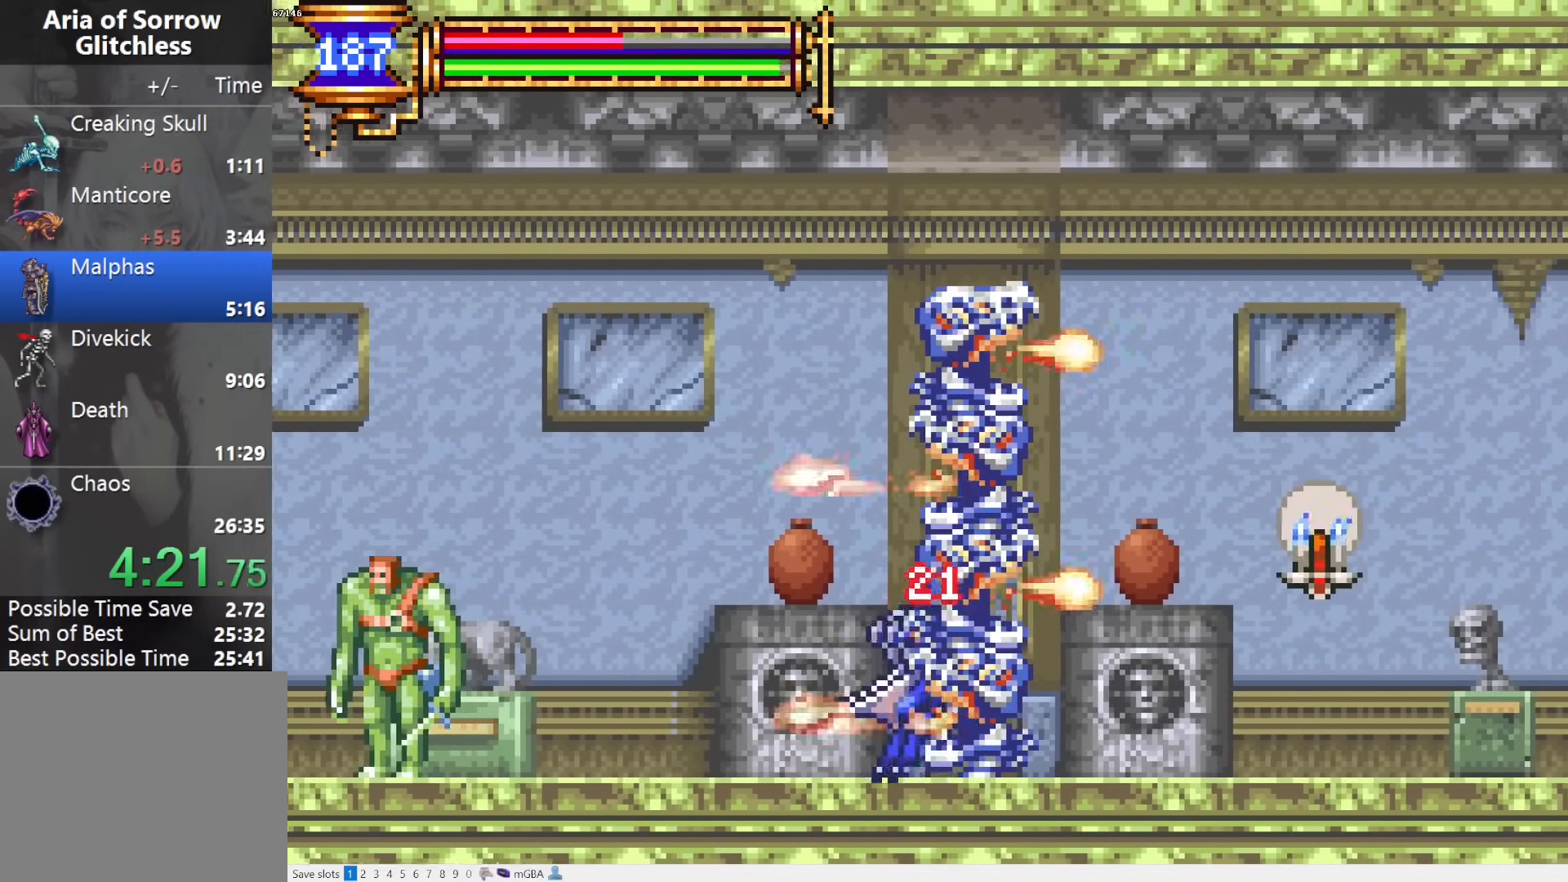
{"buttons": ["SQUARE", "DPAD_RIGHT"], "events": [[183, "DPAD_RIGHT", "down"], [217, "CROSS", "down"], [217, "L1", "up"], [217, "L2", "up"], [267, "CROSS", "up"], [400, "SQUARE", "down"]]}
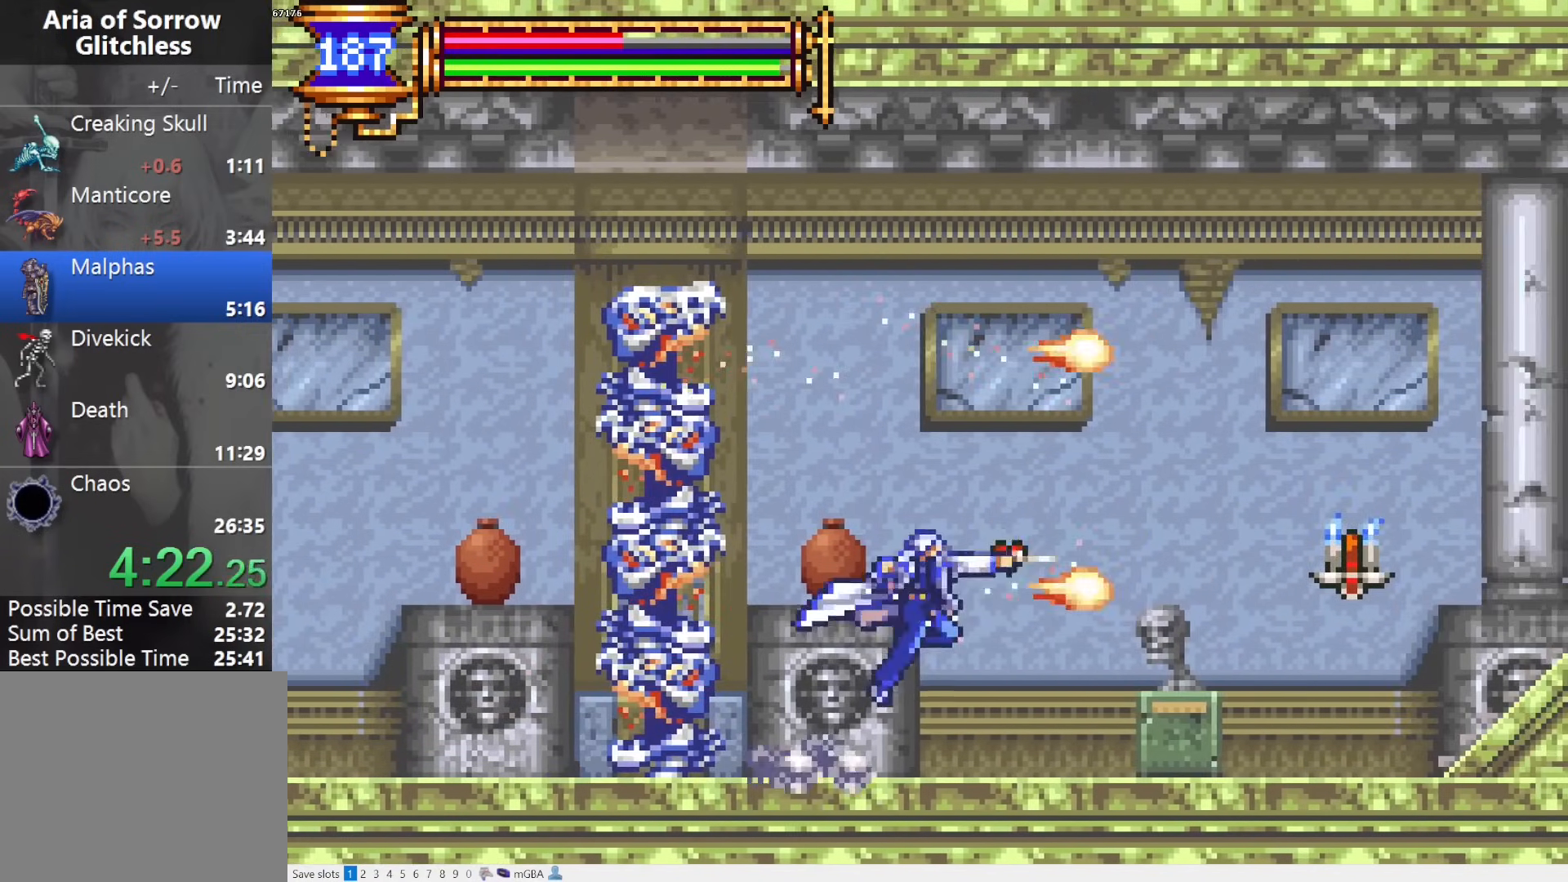
{"buttons": ["DPAD_RIGHT"], "events": [[17, "SQUARE", "up"], [50, "DPAD_RIGHT", "up"], [117, "DPAD_LEFT", "down"], [167, "L1", "down"], [317, "DPAD_LEFT", "up"], [383, "CROSS", "down"], [383, "DPAD_RIGHT", "down"], [383, "L1", "up"], [417, "CROSS", "up"]]}
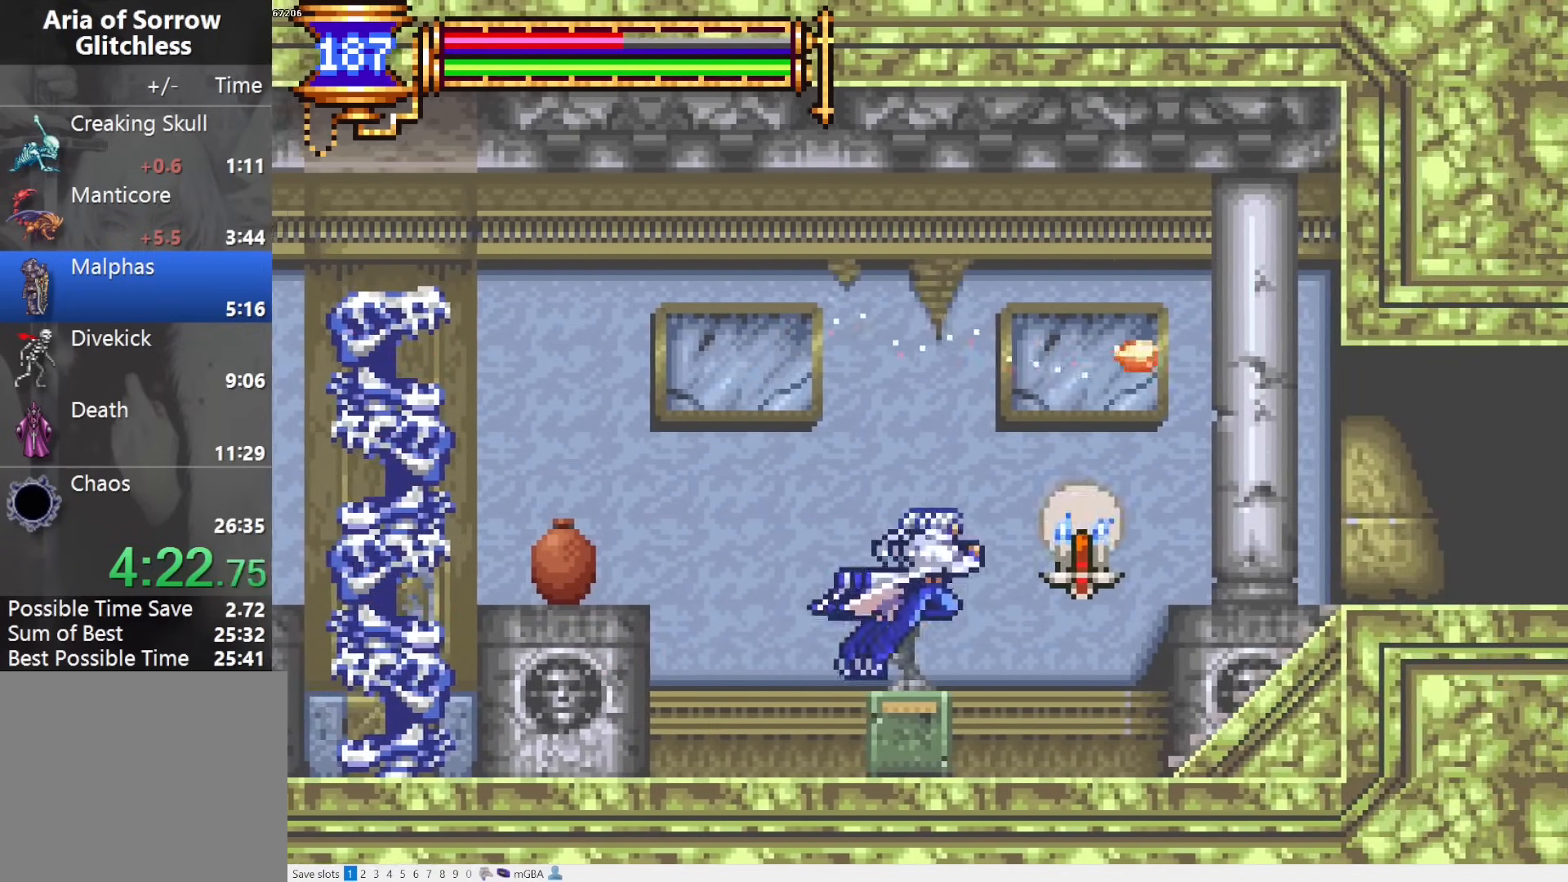
{"buttons": ["CROSS", "L1", "DPAD_RIGHT"], "events": [[83, "SQUARE", "down"], [133, "SQUARE", "up"], [233, "DPAD_RIGHT", "up"], [283, "DPAD_LEFT", "down"], [333, "L1", "down"], [433, "DPAD_LEFT", "up"], [500, "CROSS", "down"], [500, "DPAD_RIGHT", "down"]]}
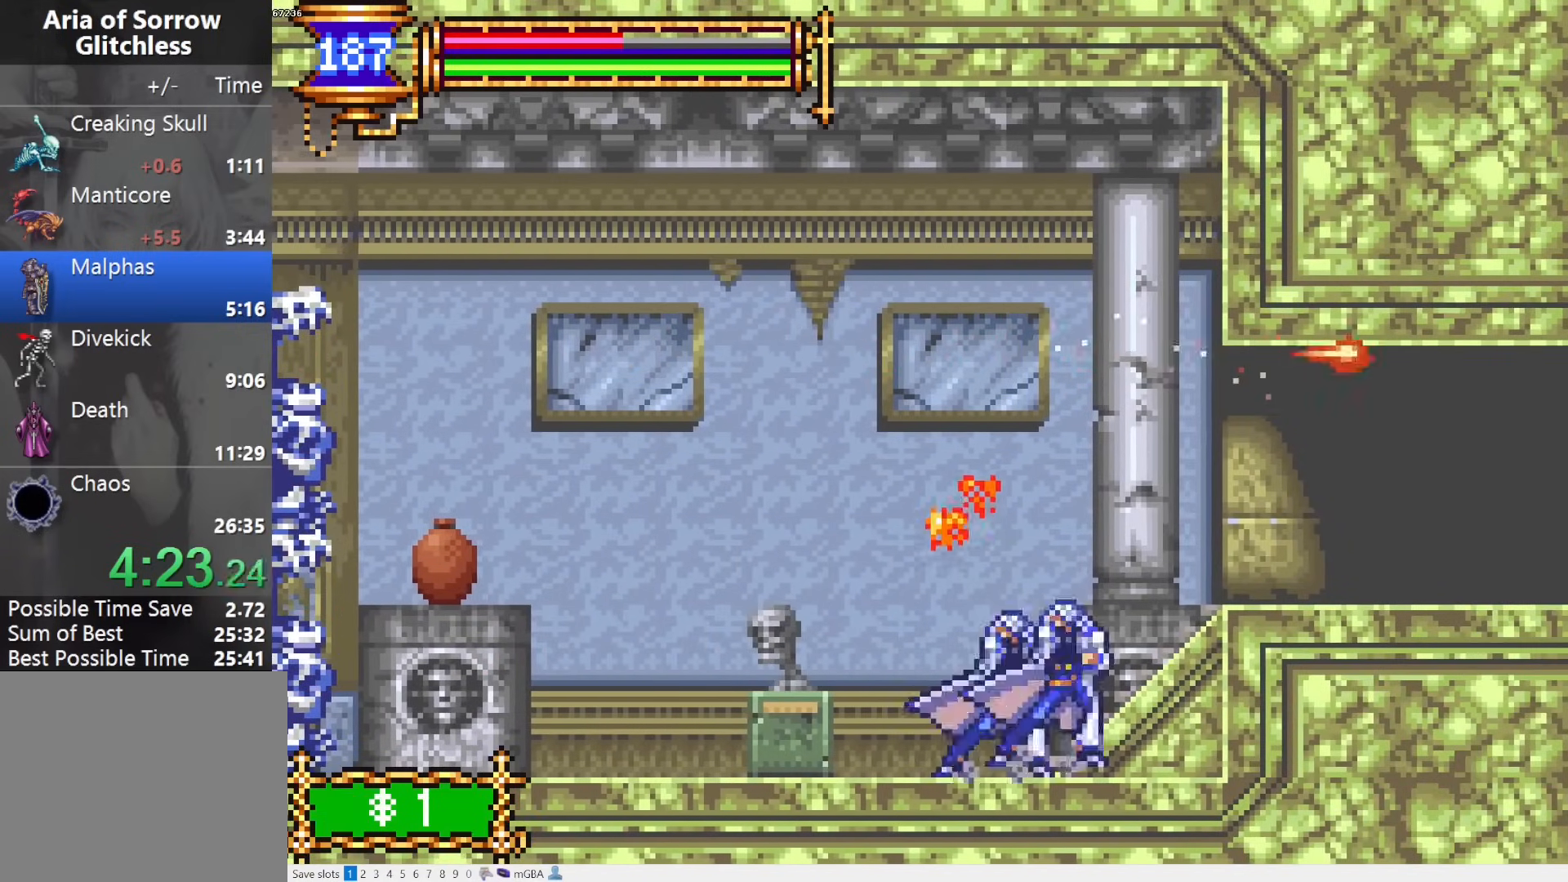
{"buttons": [], "events": [[50, "L1", "up"], [217, "CROSS", "up"], [483, "DPAD_RIGHT", "up"]]}
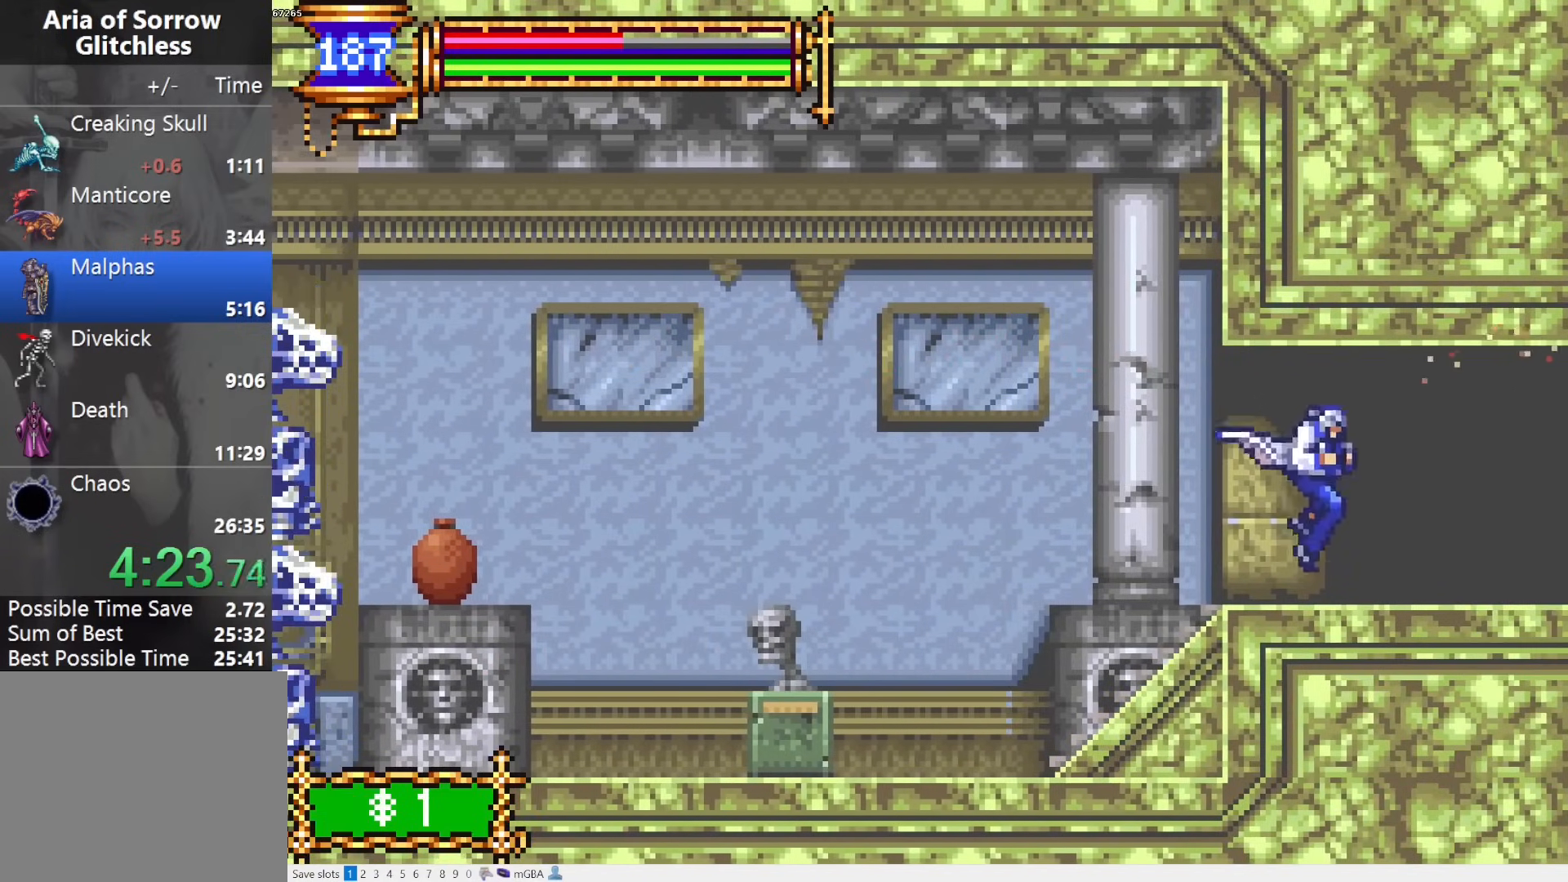
{"buttons": ["DPAD_RIGHT"], "events": [[33, "DPAD_LEFT", "down"], [67, "L1", "down"], [250, "DPAD_LEFT", "up"], [283, "CROSS", "down"], [317, "DPAD_RIGHT", "down"], [317, "L1", "up"], [333, "CROSS", "up"]]}
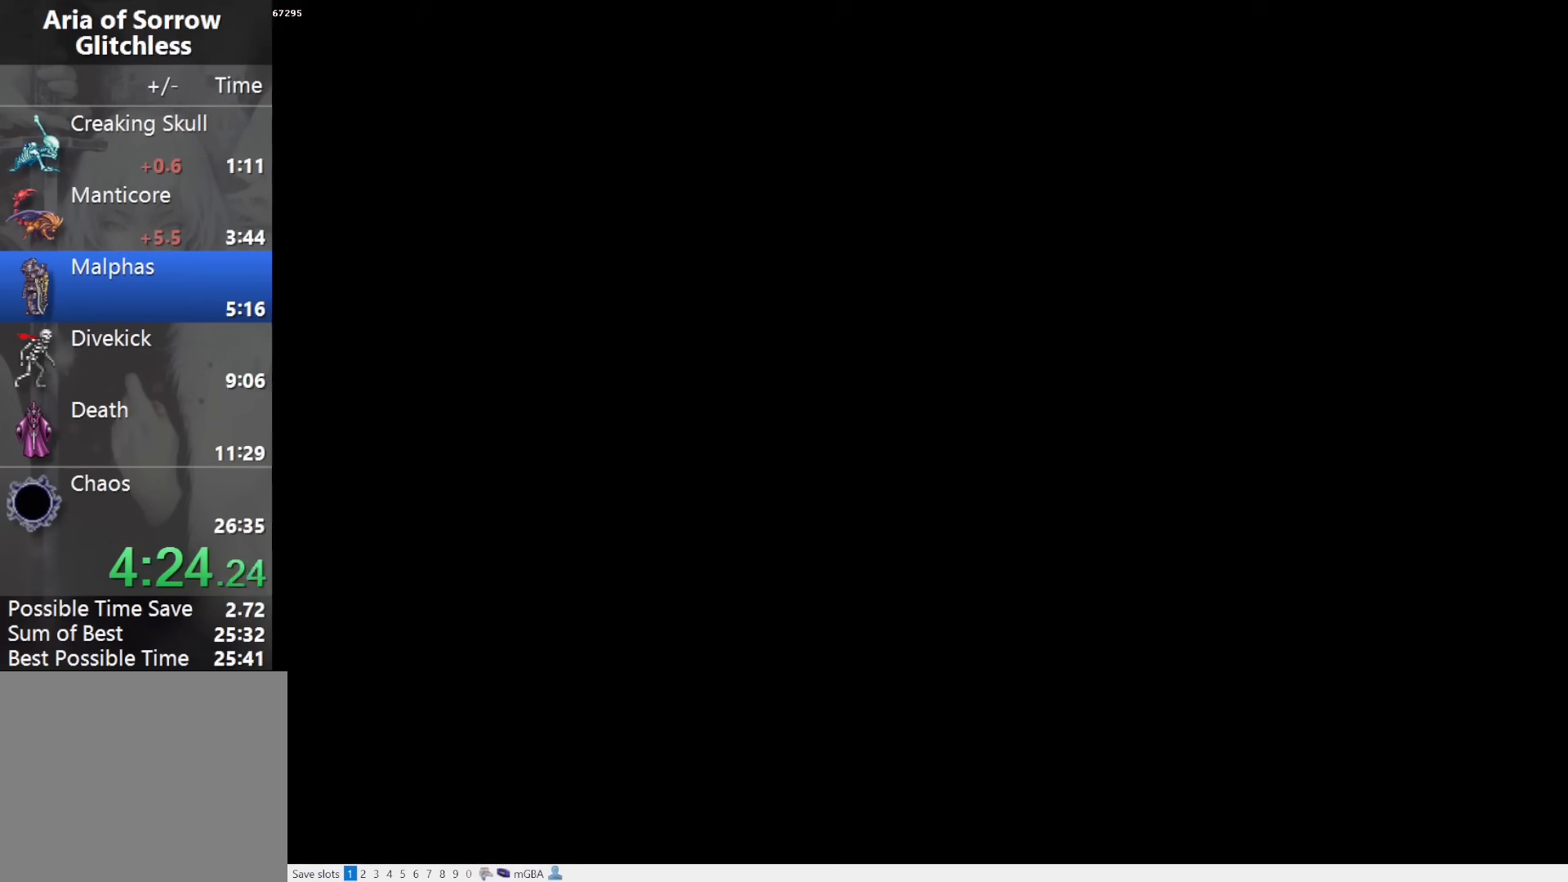
{"buttons": ["L1", "L2"], "events": [[283, "DPAD_RIGHT", "up"], [317, "DPAD_LEFT", "down"], [350, "L1", "down"], [467, "DPAD_LEFT", "up"], [500, "L2", "down"]]}
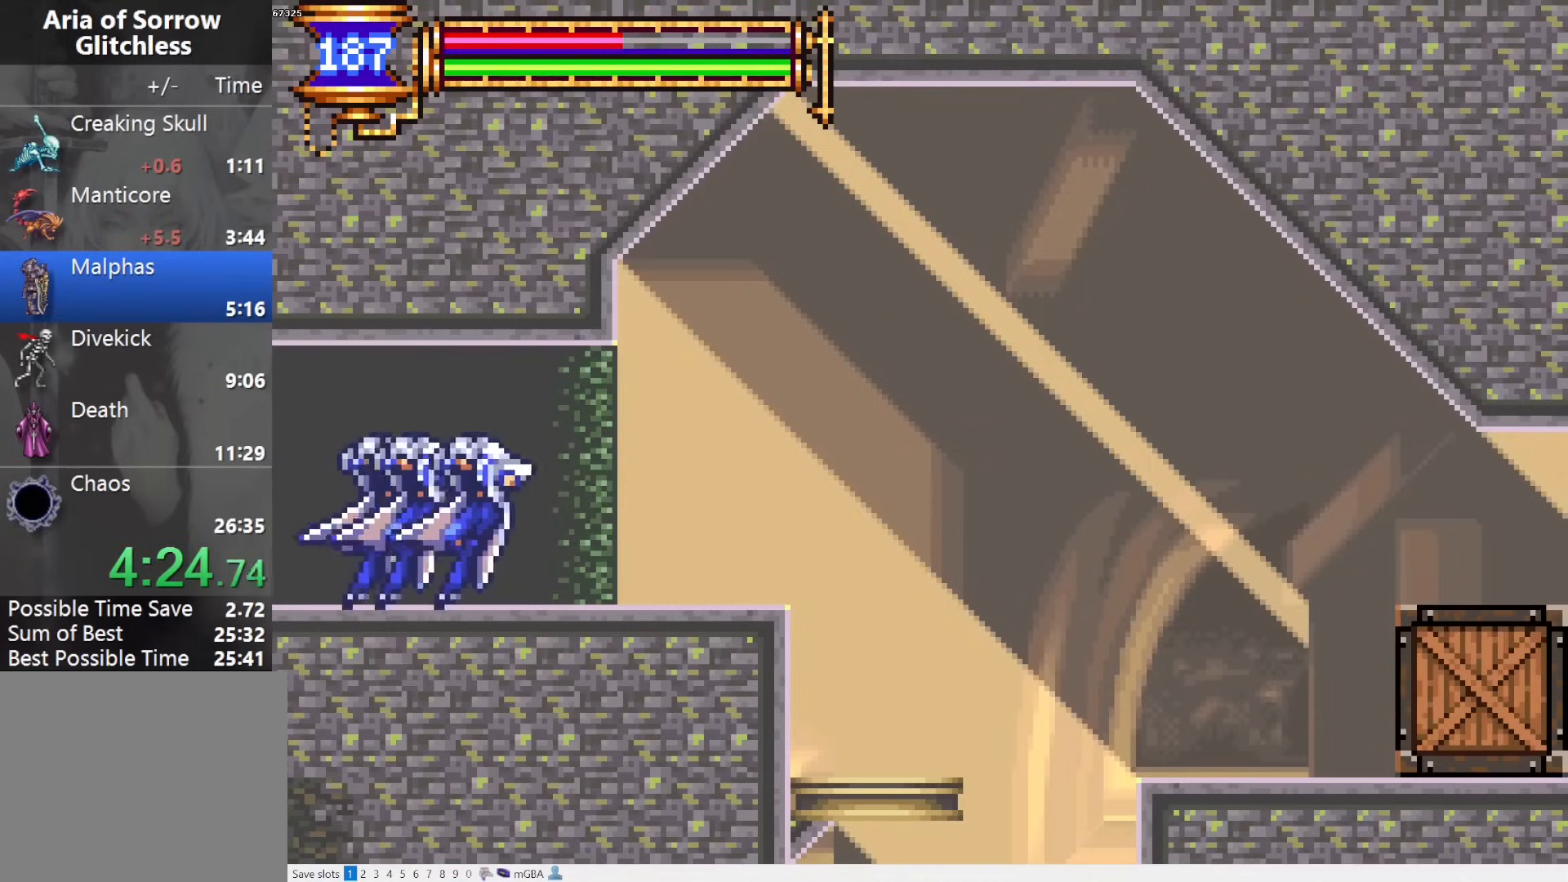
{"buttons": ["L1", "DPAD_LEFT"], "events": [[33, "DPAD_RIGHT", "down"], [50, "L1", "up"], [50, "L2", "up"], [67, "CROSS", "down"], [117, "CROSS", "up"], [350, "DPAD_RIGHT", "up"], [417, "DPAD_LEFT", "down"], [483, "L1", "down"]]}
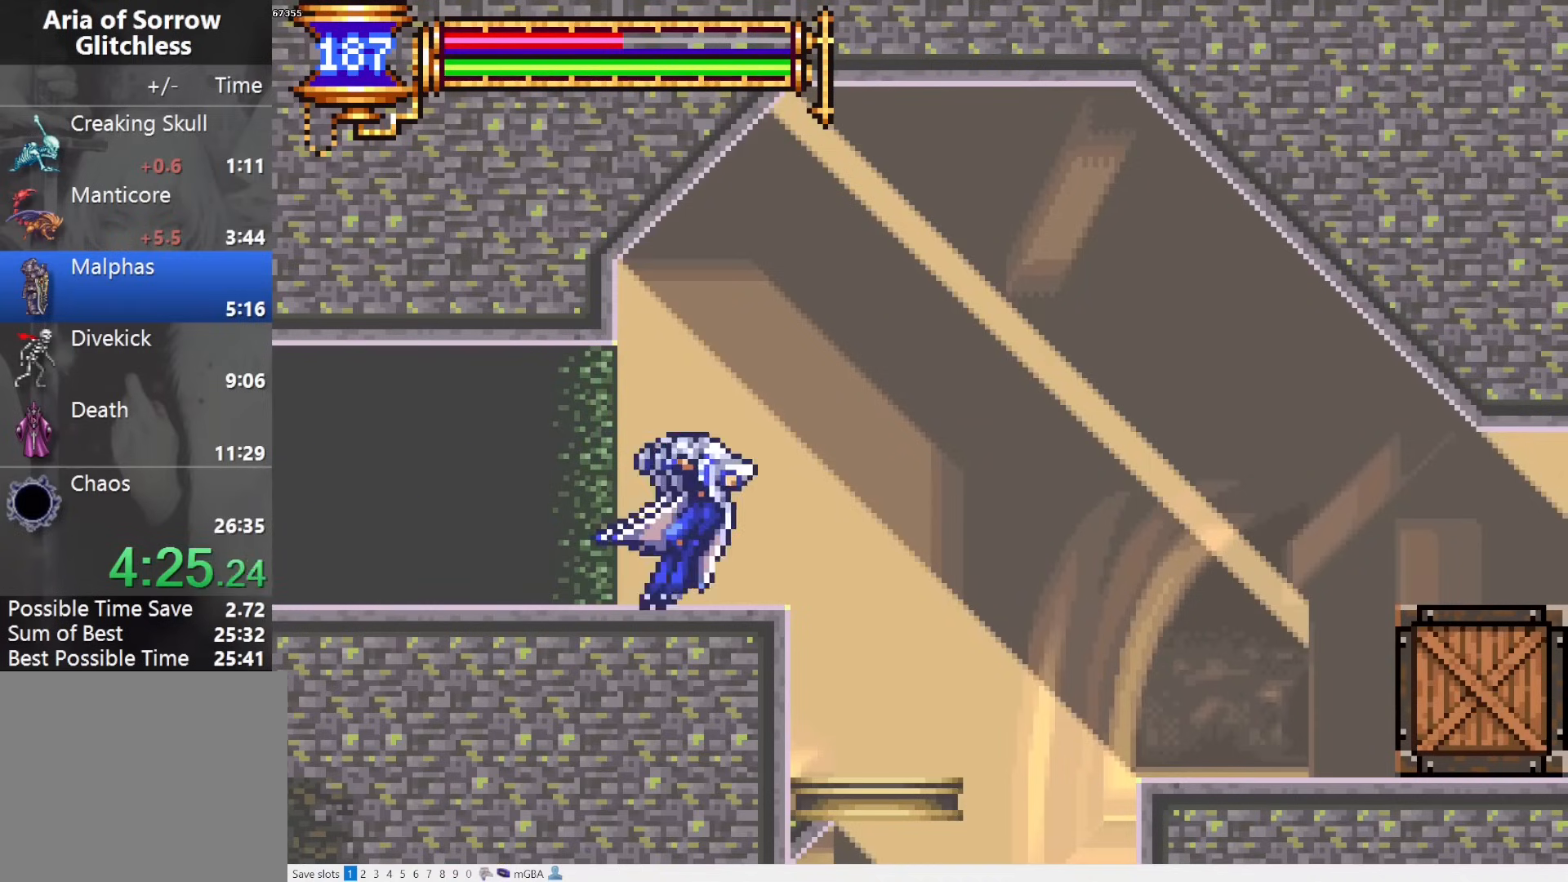
{"buttons": ["DPAD_RIGHT"], "events": [[33, "DPAD_LEFT", "up"], [117, "DPAD_RIGHT", "down"], [133, "L1", "up"]]}
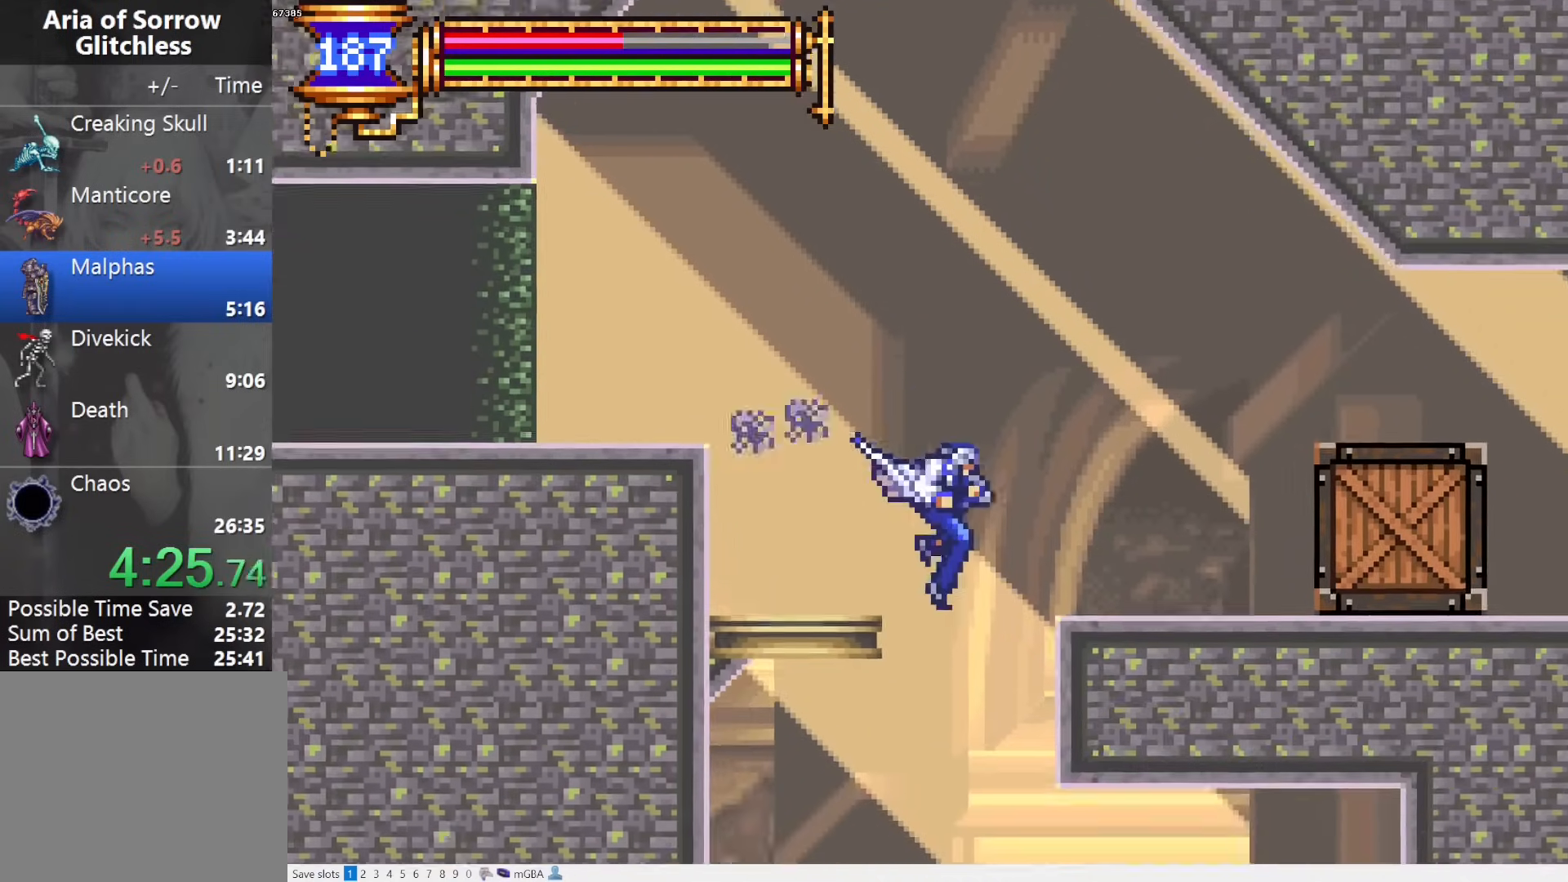
{"buttons": ["DPAD_LEFT"], "events": [[83, "DPAD_RIGHT", "up"], [283, "DPAD_LEFT", "down"]]}
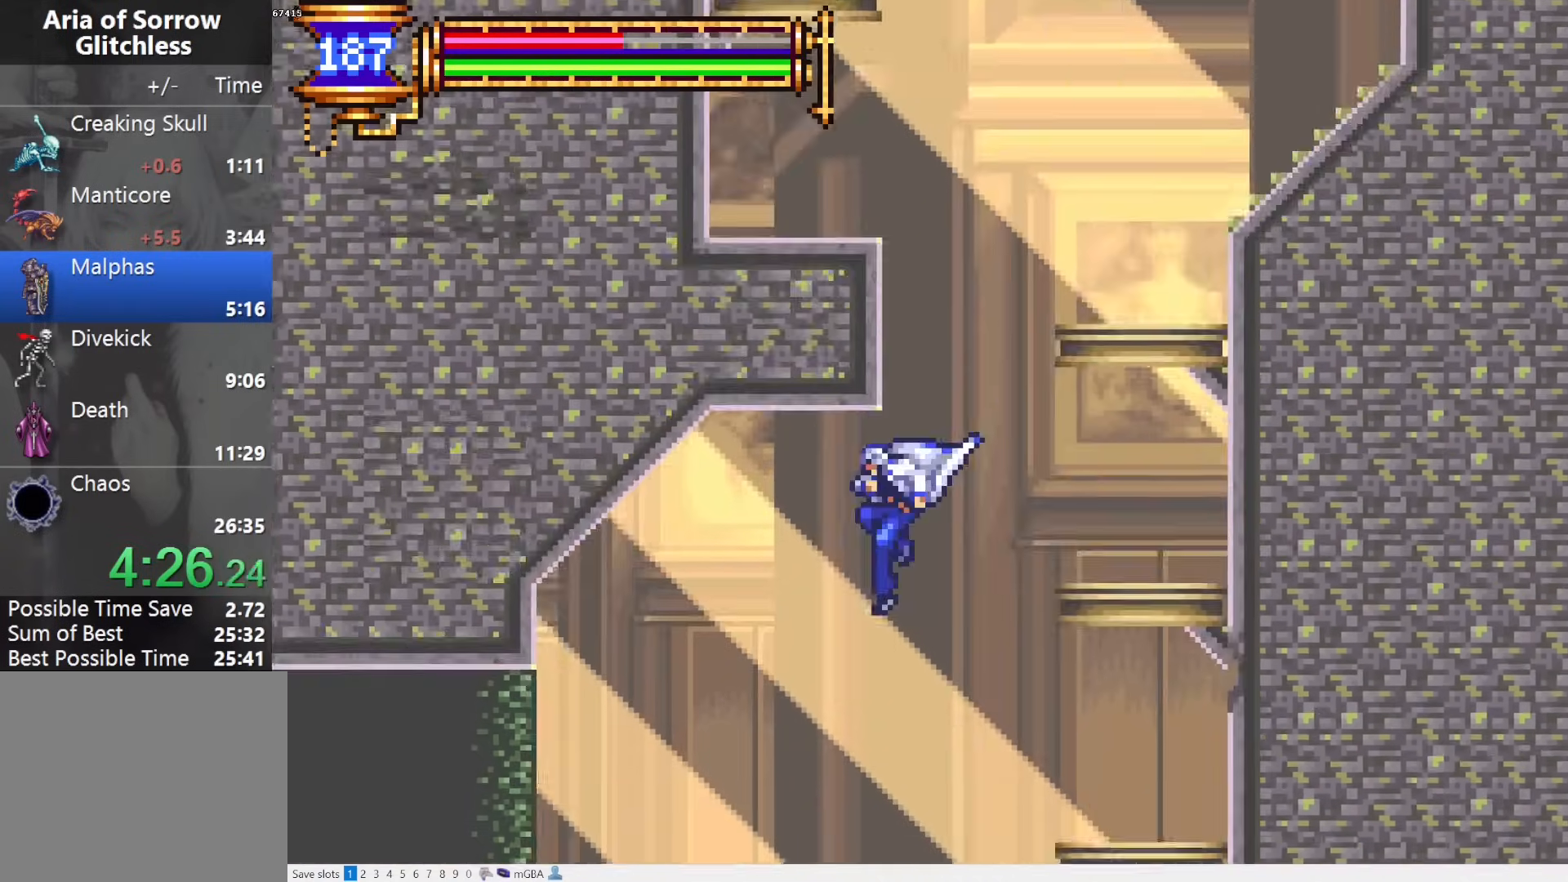
{"buttons": [], "events": [[183, "R1", "down"], [217, "DPAD_LEFT", "up"], [267, "DPAD_RIGHT", "down"], [267, "R1", "up"], [333, "L1", "down"], [433, "DPAD_RIGHT", "up"], [500, "L1", "up"]]}
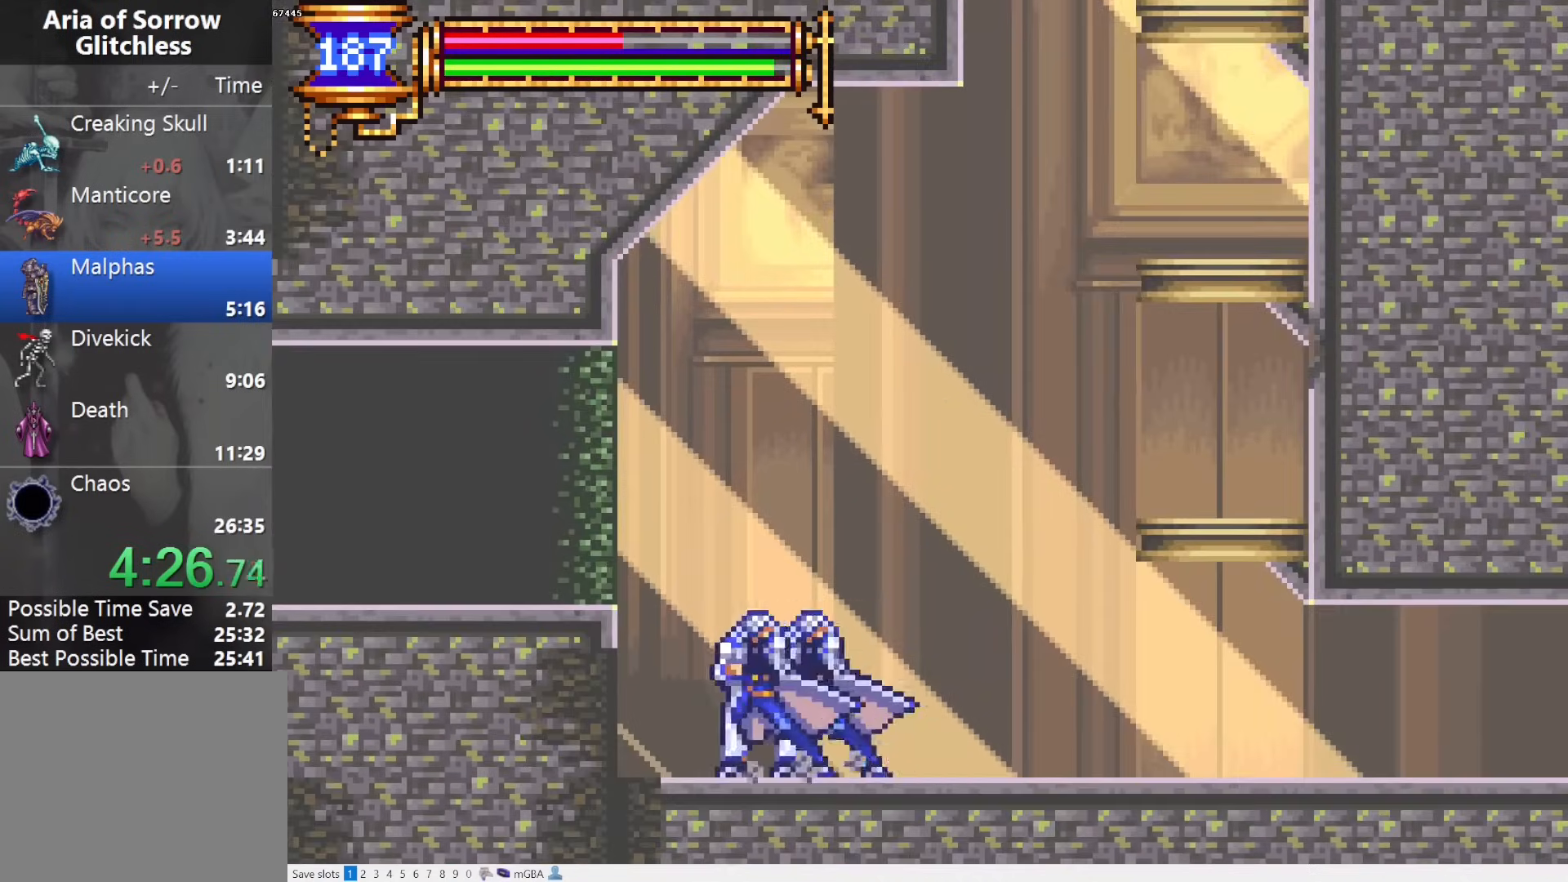
{"buttons": ["L1", "DPAD_RIGHT"], "events": [[33, "CROSS", "down"], [33, "DPAD_LEFT", "down"], [200, "CROSS", "up"], [400, "DPAD_LEFT", "up"], [450, "DPAD_RIGHT", "down"], [483, "L1", "down"]]}
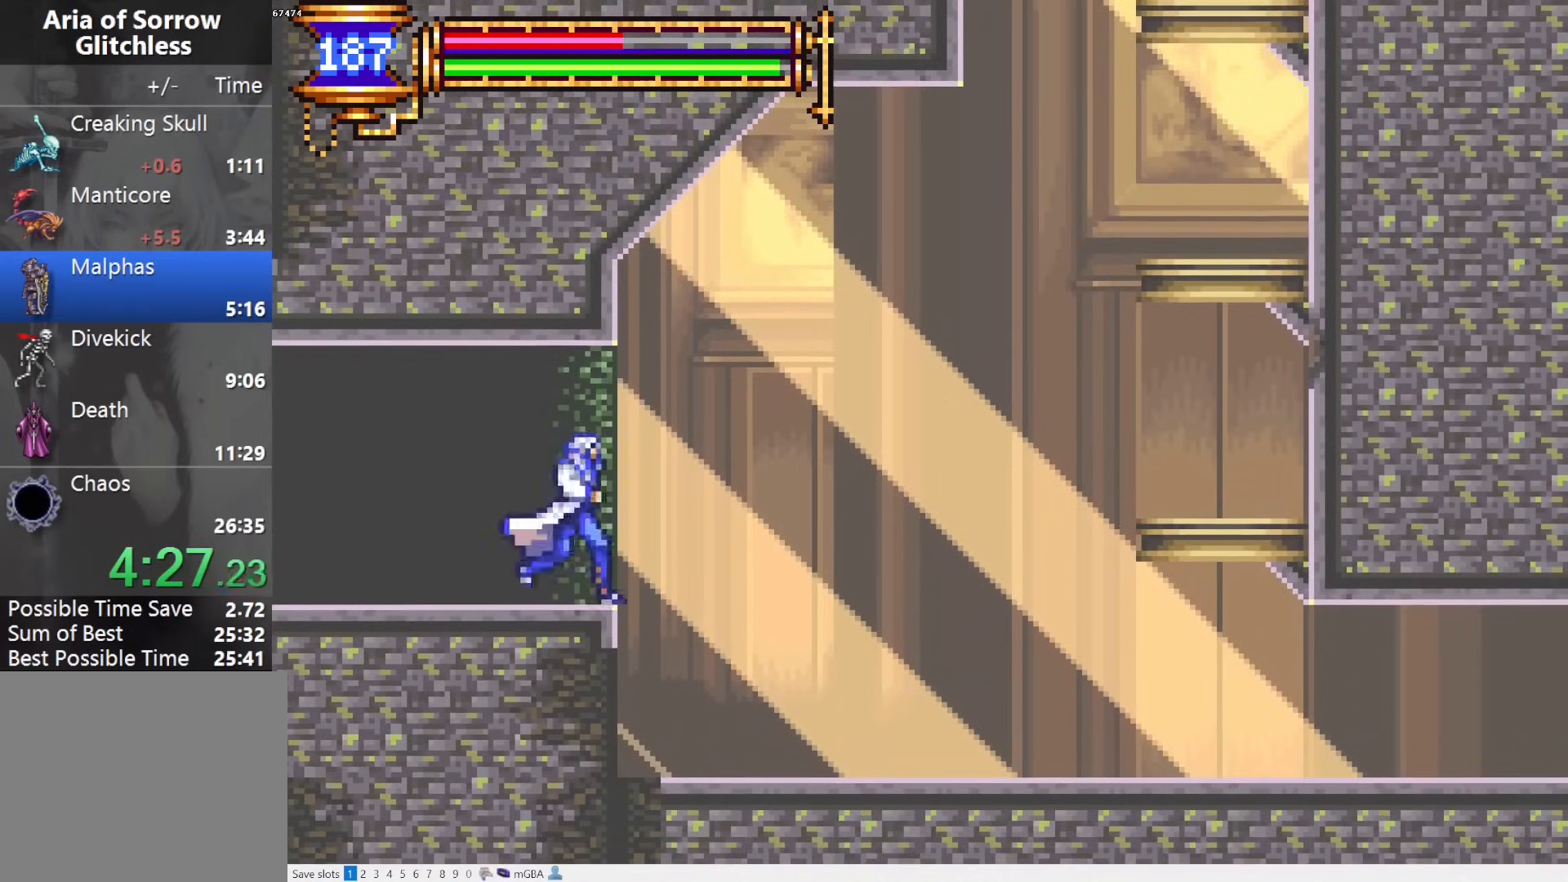
{"buttons": ["DPAD_LEFT"], "events": [[117, "DPAD_RIGHT", "up"], [183, "CROSS", "down"], [183, "DPAD_LEFT", "down"], [183, "L1", "up"], [217, "CROSS", "up"]]}
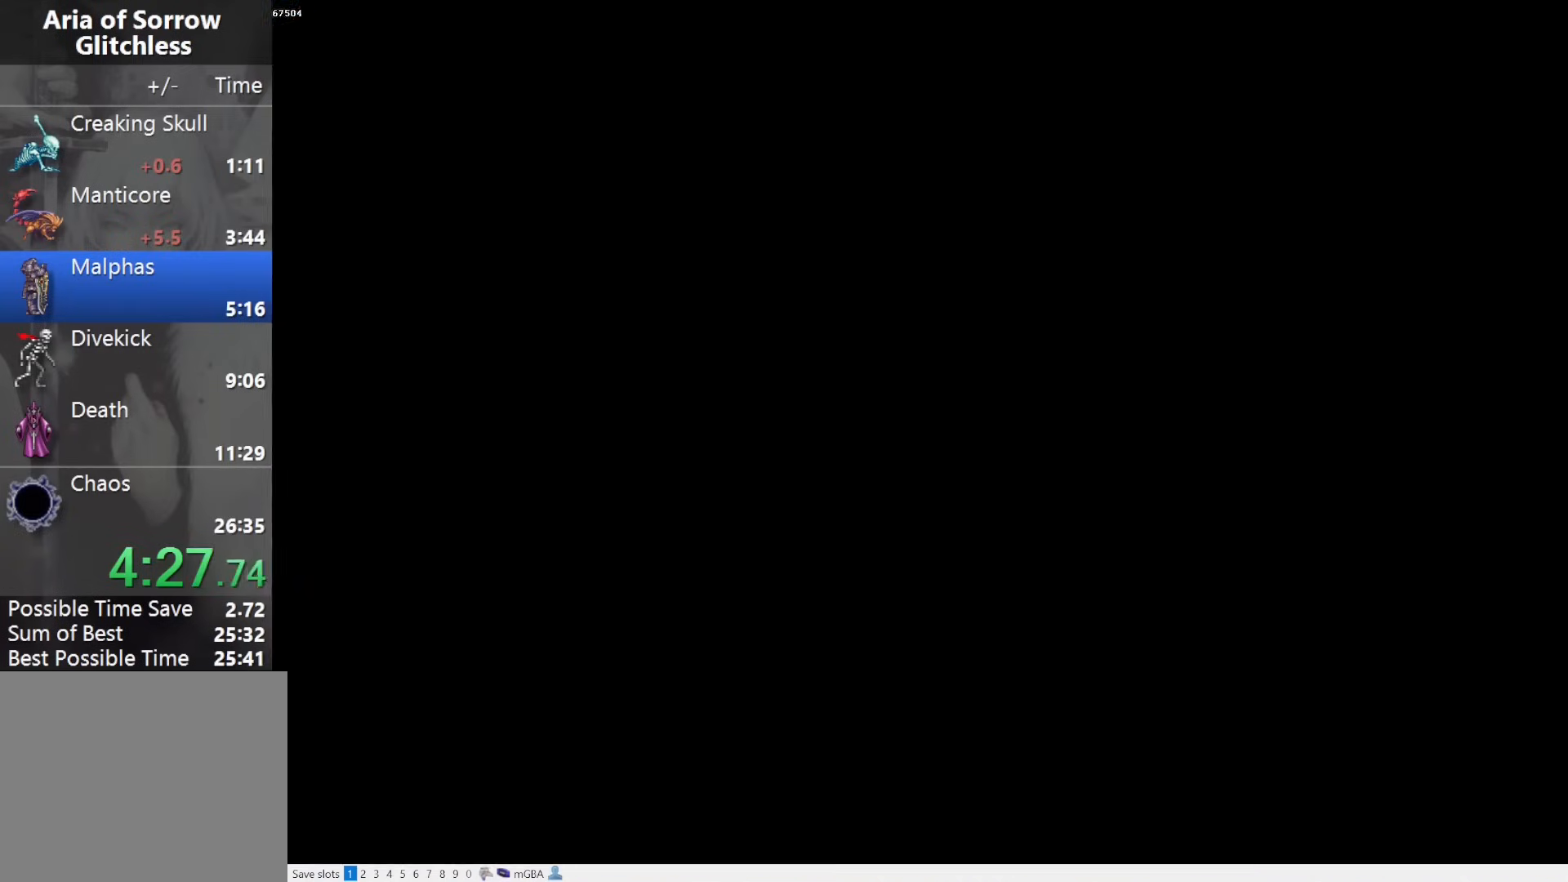
{"buttons": ["DPAD_LEFT"], "events": [[217, "DPAD_UP", "down"], [267, "CROSS", "down"], [300, "SQUARE", "down"], [333, "CROSS", "up"], [333, "DPAD_UP", "up"], [400, "SQUARE", "up"]]}
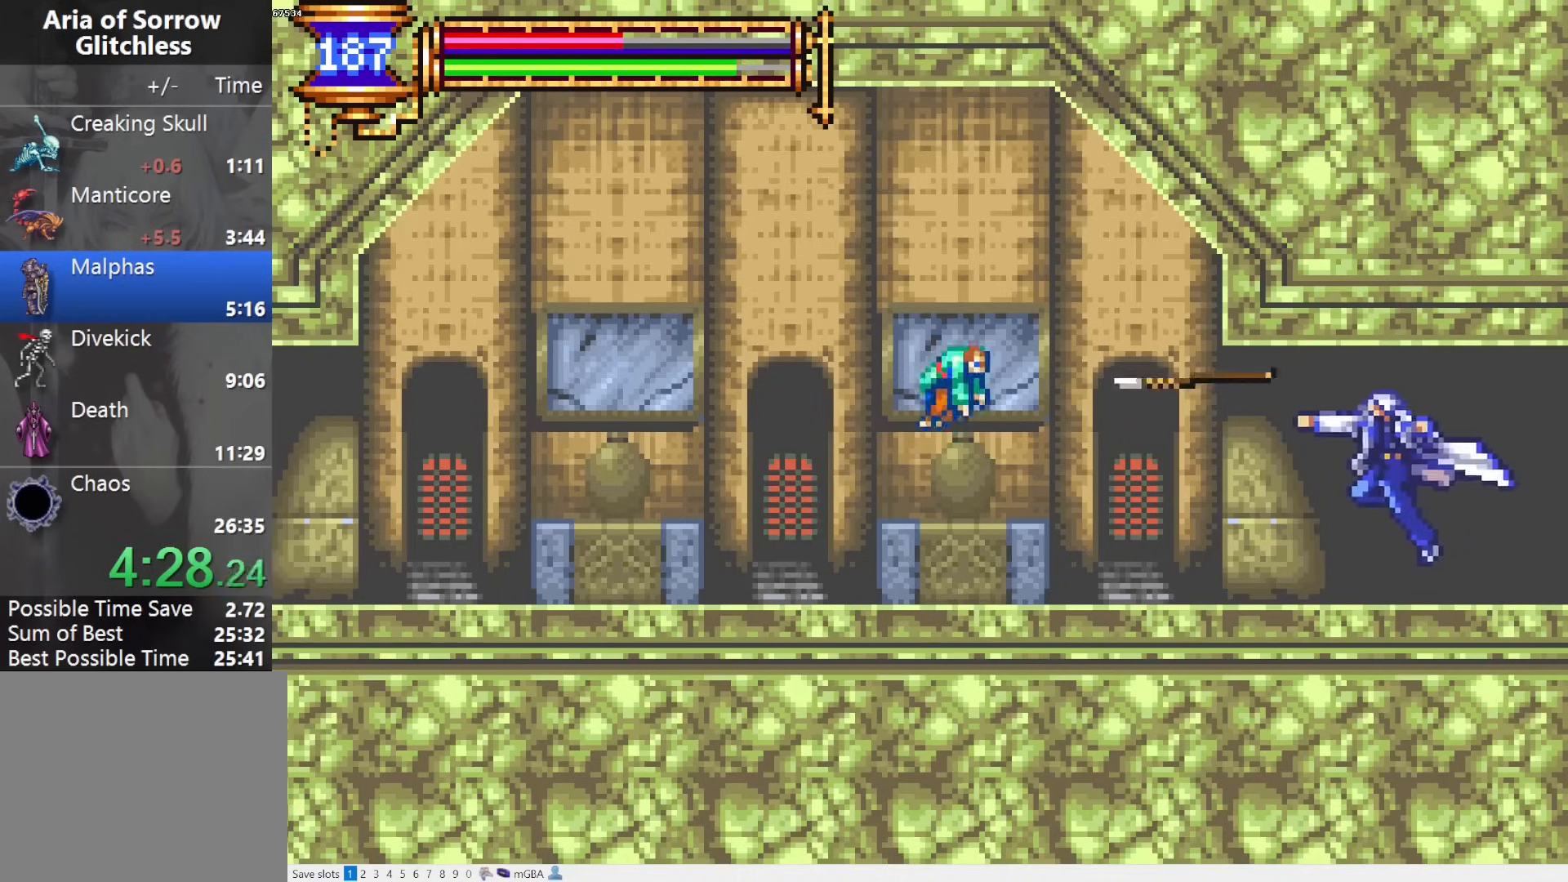
{"buttons": ["DPAD_LEFT"], "events": [[100, "DPAD_LEFT", "up"], [150, "DPAD_RIGHT", "down"], [183, "L1", "down"], [300, "DPAD_RIGHT", "up"], [350, "CROSS", "down"], [350, "L1", "up"], [367, "DPAD_LEFT", "down"], [383, "CROSS", "up"]]}
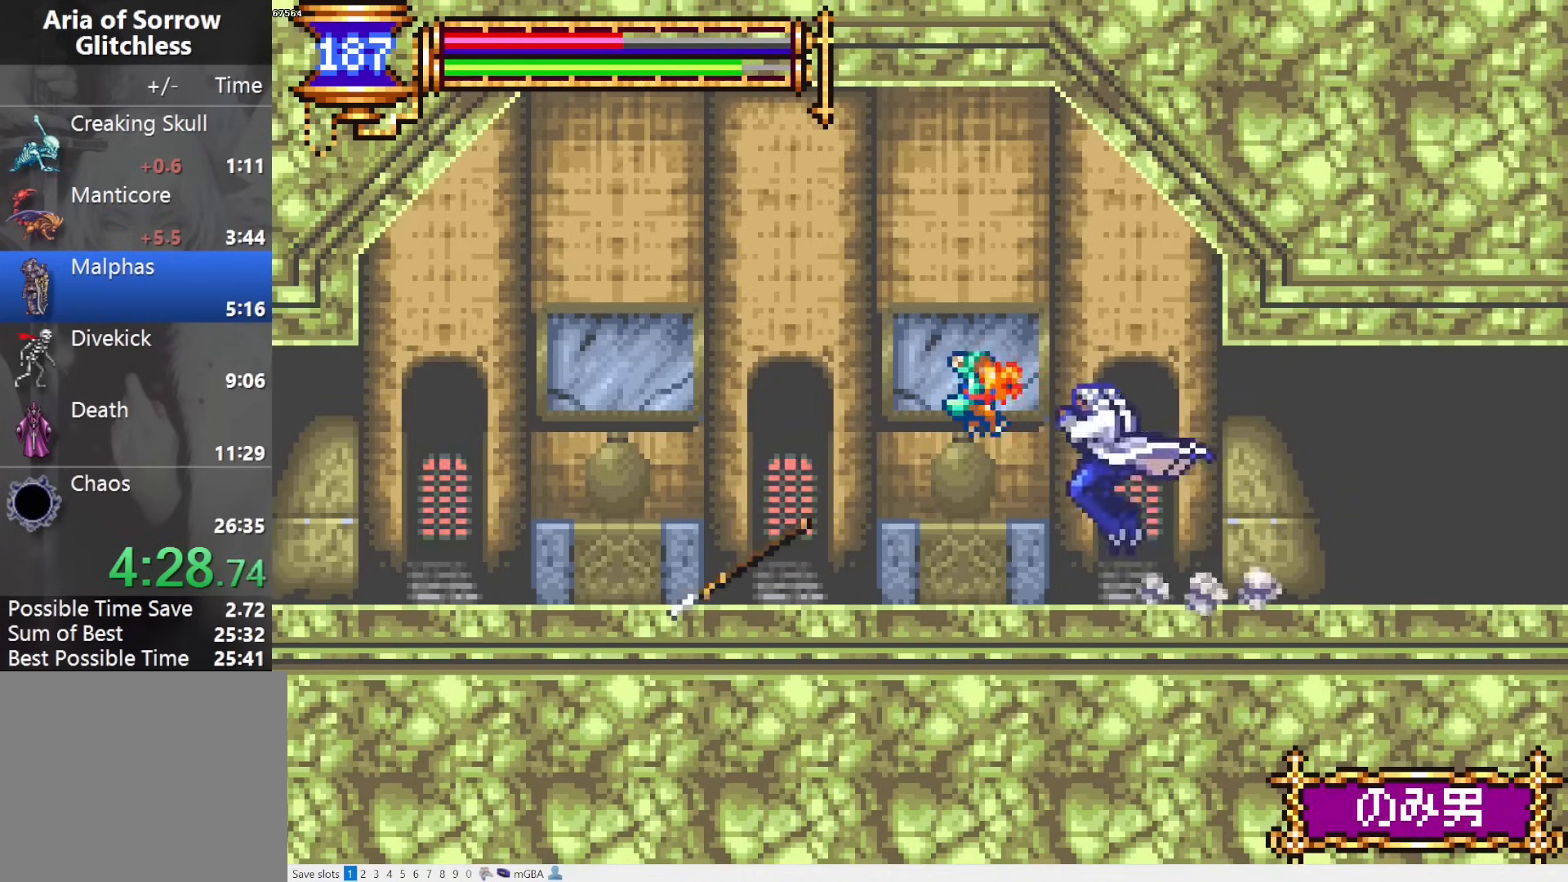
{"buttons": ["DPAD_LEFT"], "events": [[150, "DPAD_LEFT", "up"], [183, "DPAD_RIGHT", "down"], [200, "L1", "down"], [317, "DPAD_RIGHT", "up"], [400, "DPAD_LEFT", "down"], [400, "L1", "up"], [417, "CROSS", "down"], [433, "CROSS", "up"]]}
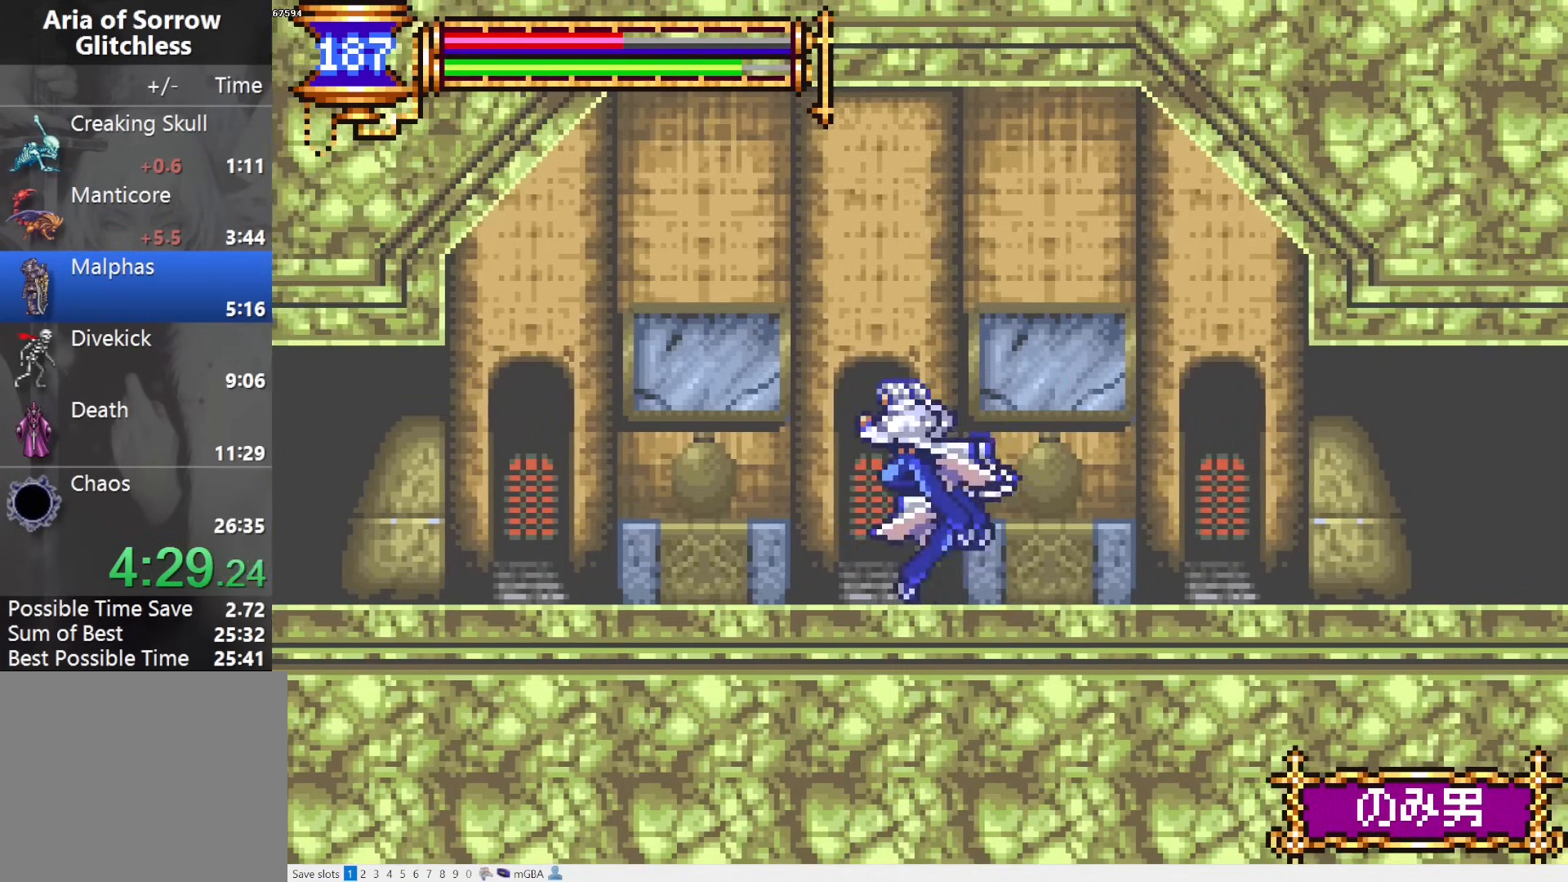
{"buttons": ["CROSS", "DPAD_LEFT"], "events": [[183, "DPAD_LEFT", "up"], [217, "DPAD_RIGHT", "down"], [267, "L1", "down"], [400, "DPAD_RIGHT", "up"], [483, "CROSS", "down"], [483, "DPAD_LEFT", "down"], [483, "L1", "up"]]}
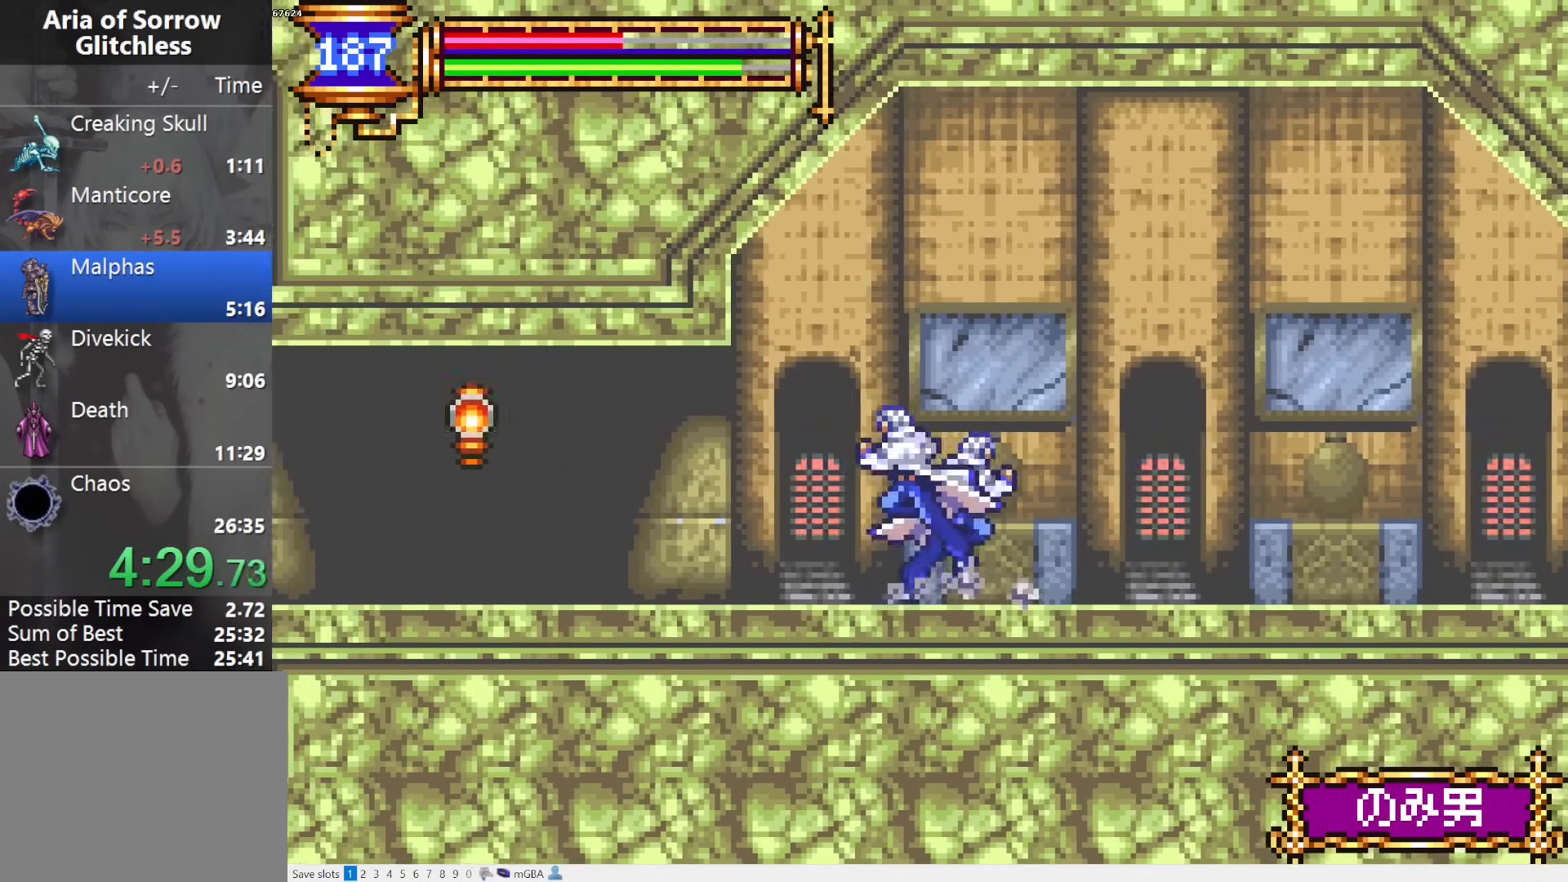
{"buttons": ["CROSS", "L1"], "events": [[17, "CROSS", "up"], [250, "DPAD_LEFT", "up"], [300, "DPAD_RIGHT", "down"], [367, "L1", "down"], [450, "DPAD_RIGHT", "up"], [500, "CROSS", "down"]]}
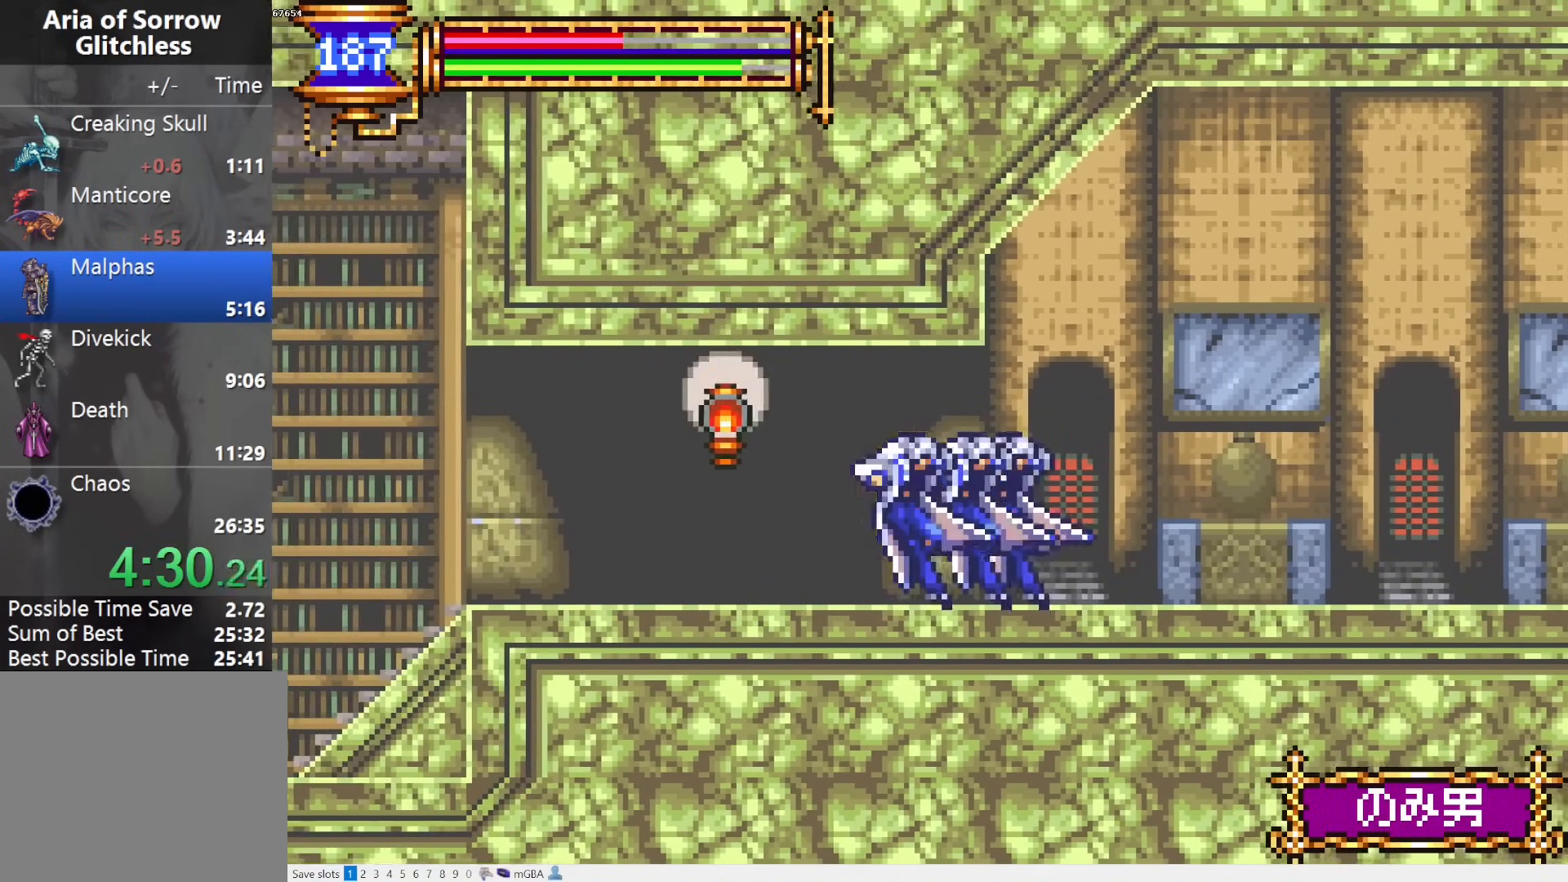
{"buttons": ["L1", "L2"], "events": [[17, "DPAD_LEFT", "down"], [33, "CROSS", "up"], [33, "L1", "up"], [167, "SQUARE", "down"], [267, "SQUARE", "up"], [300, "DPAD_LEFT", "up"], [350, "DPAD_RIGHT", "down"], [417, "L1", "down"], [500, "DPAD_RIGHT", "up"], [500, "L2", "down"]]}
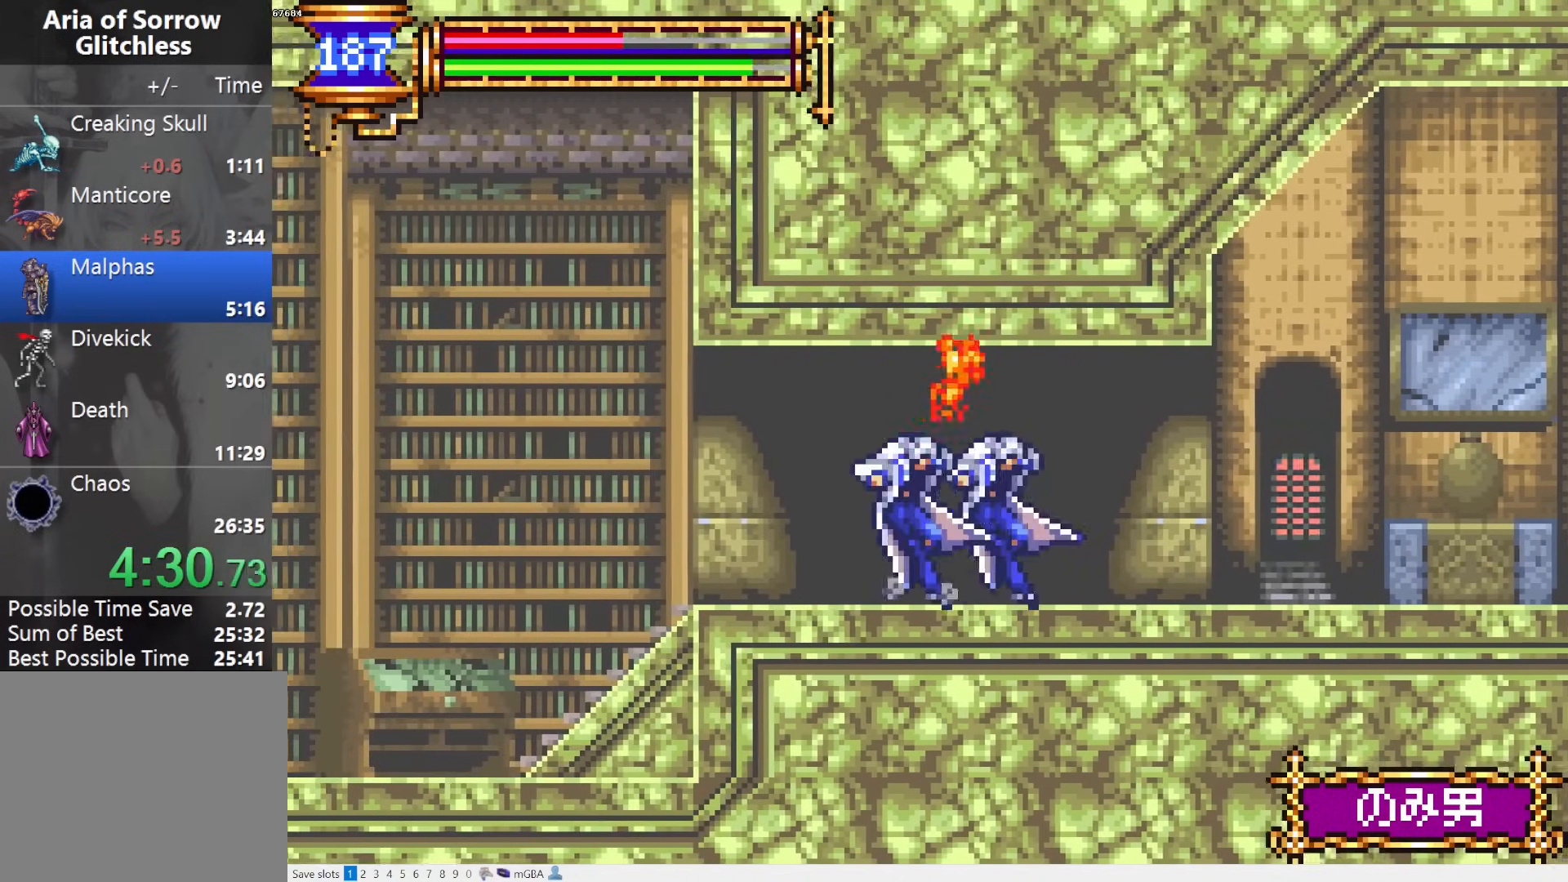
{"buttons": ["DPAD_RIGHT"], "events": [[33, "CROSS", "down"], [67, "DPAD_LEFT", "down"], [83, "CROSS", "up"], [83, "L1", "up"], [83, "L2", "up"], [417, "DPAD_LEFT", "up"], [450, "DPAD_RIGHT", "down"]]}
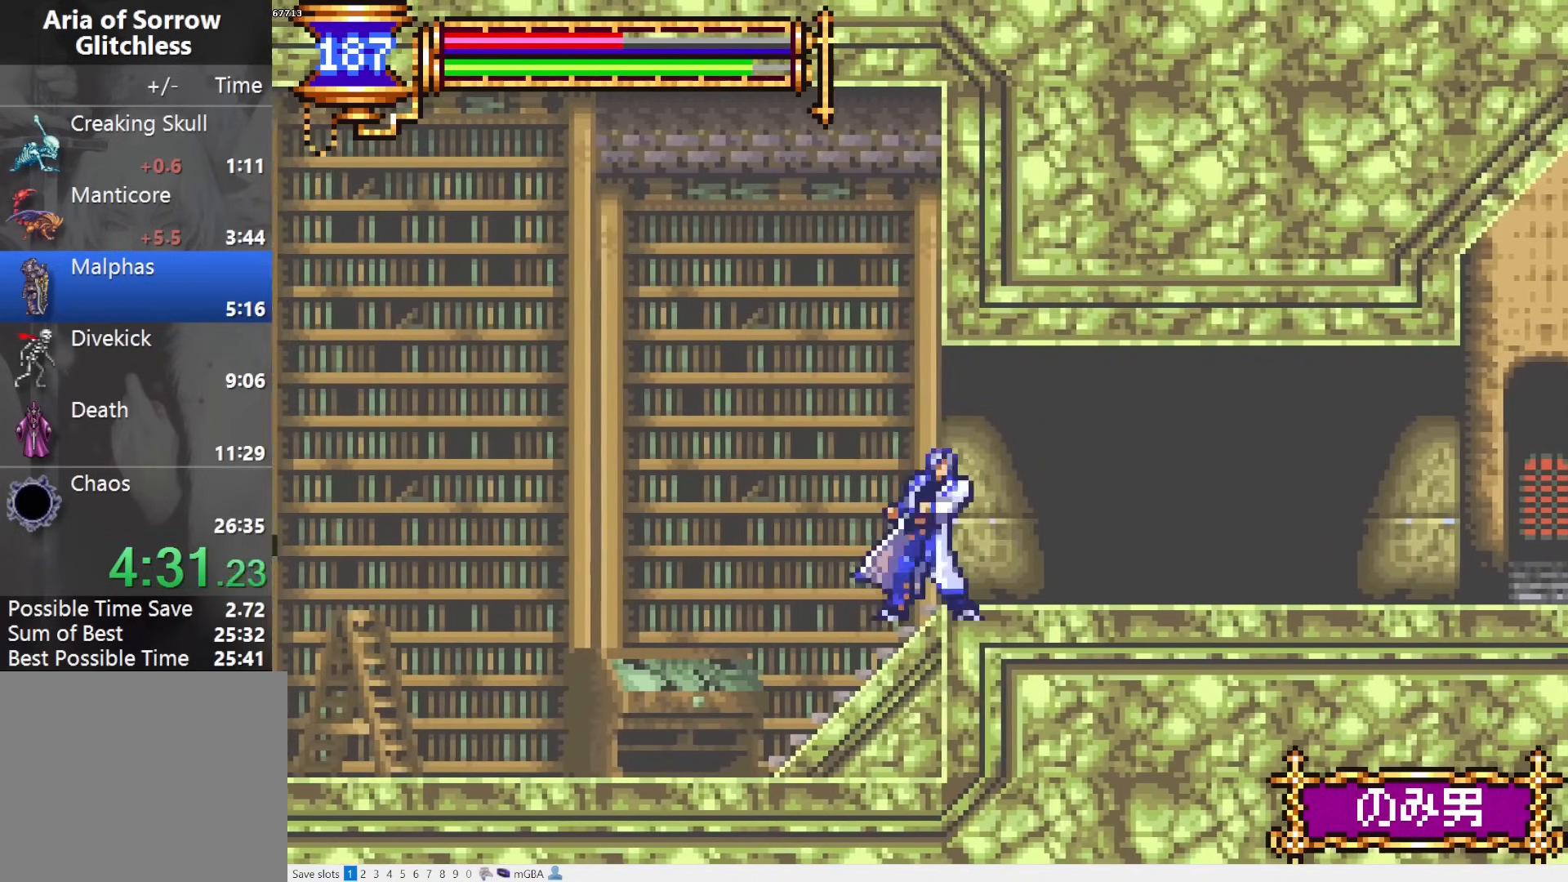
{"buttons": [], "events": [[17, "L1", "down"], [117, "DPAD_RIGHT", "up"], [183, "CROSS", "down"], [183, "L1", "up"], [200, "CROSS", "up"], [200, "DPAD_LEFT", "down"], [483, "DPAD_LEFT", "up"]]}
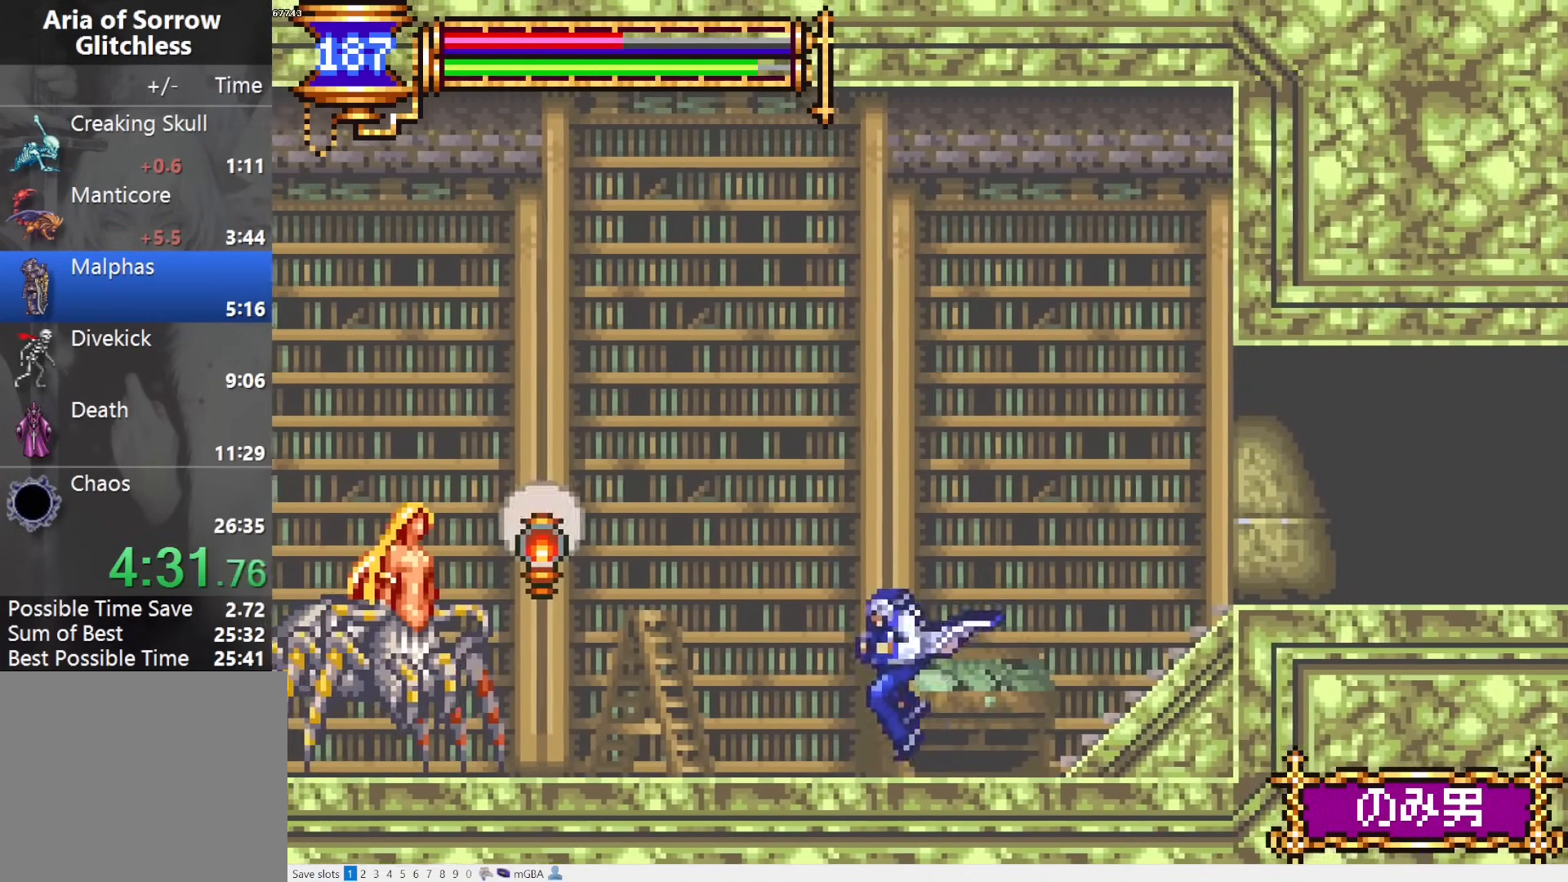
{"buttons": ["SQUARE", "DPAD_LEFT"], "events": [[17, "DPAD_RIGHT", "down"], [67, "L1", "down"], [167, "DPAD_RIGHT", "up"], [200, "CROSS", "down"], [233, "DPAD_LEFT", "down"], [233, "L1", "up"], [300, "CROSS", "up"], [467, "SQUARE", "down"]]}
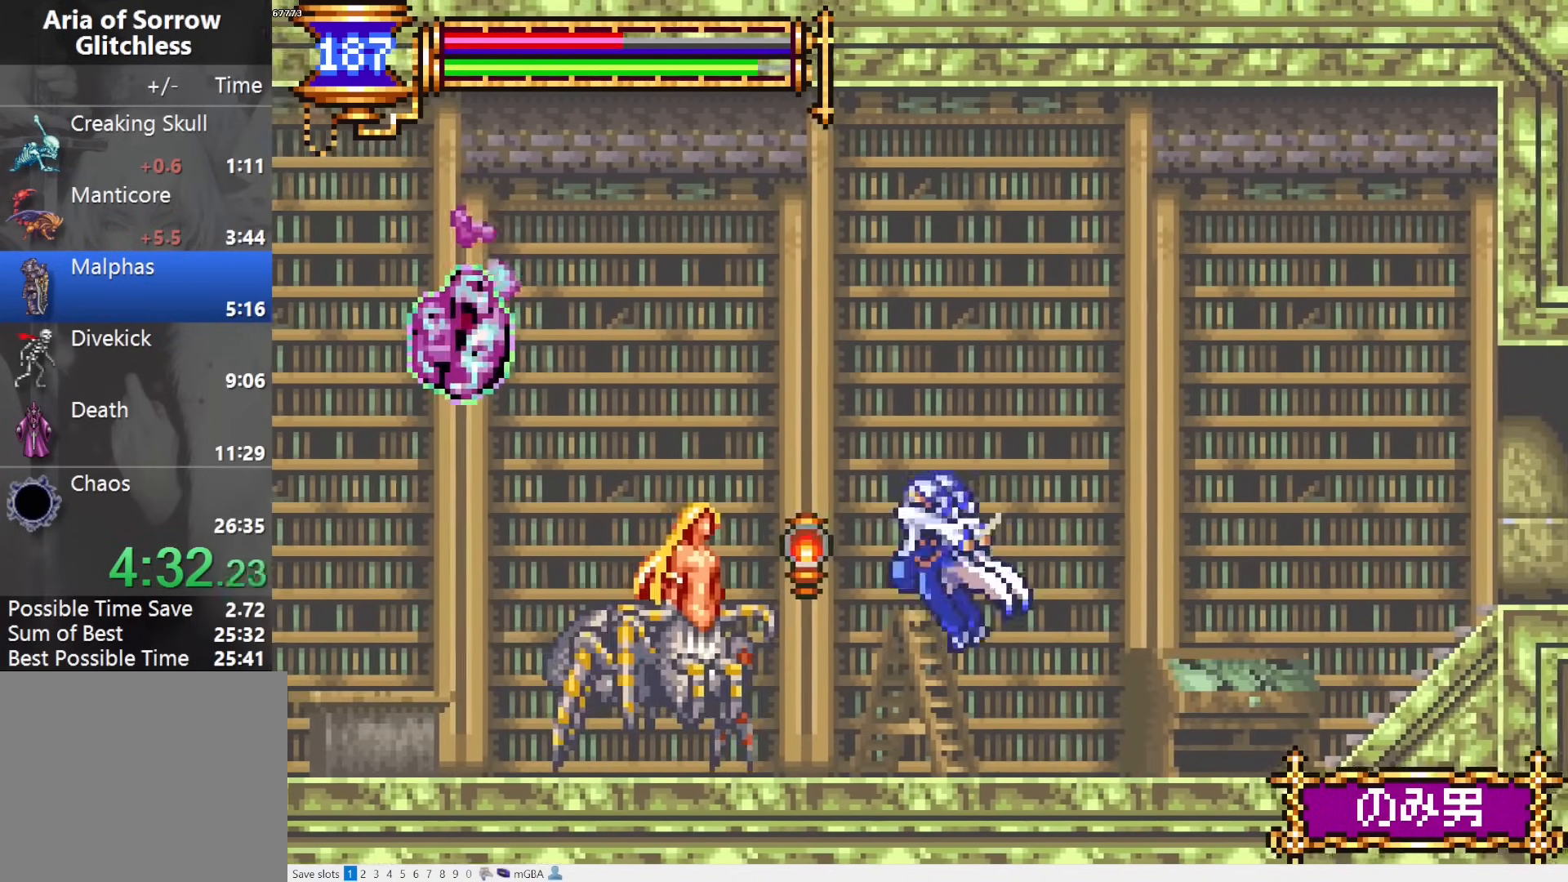
{"buttons": [], "events": [[50, "SQUARE", "up"], [150, "DPAD_LEFT", "up"], [217, "DPAD_RIGHT", "down"], [267, "L1", "down"], [350, "DPAD_RIGHT", "up"], [433, "L1", "up"]]}
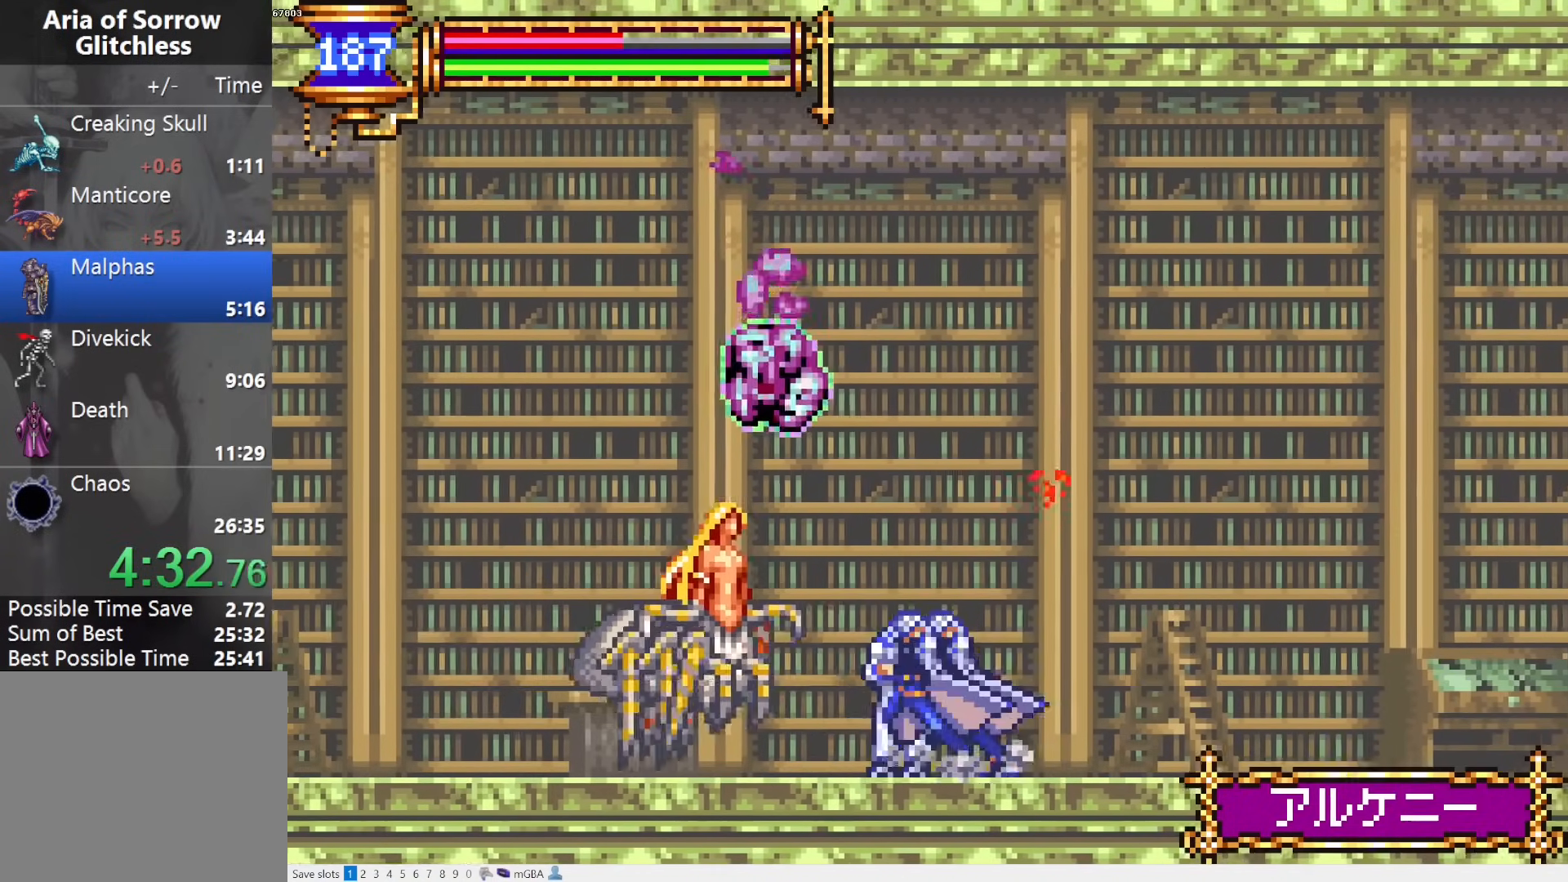
{"buttons": ["CROSS", "DPAD_LEFT"], "events": [[233, "L1", "down"], [233, "L2", "down"], [400, "DPAD_LEFT", "down"], [433, "L1", "up"], [433, "L2", "up"], [450, "CROSS", "down"]]}
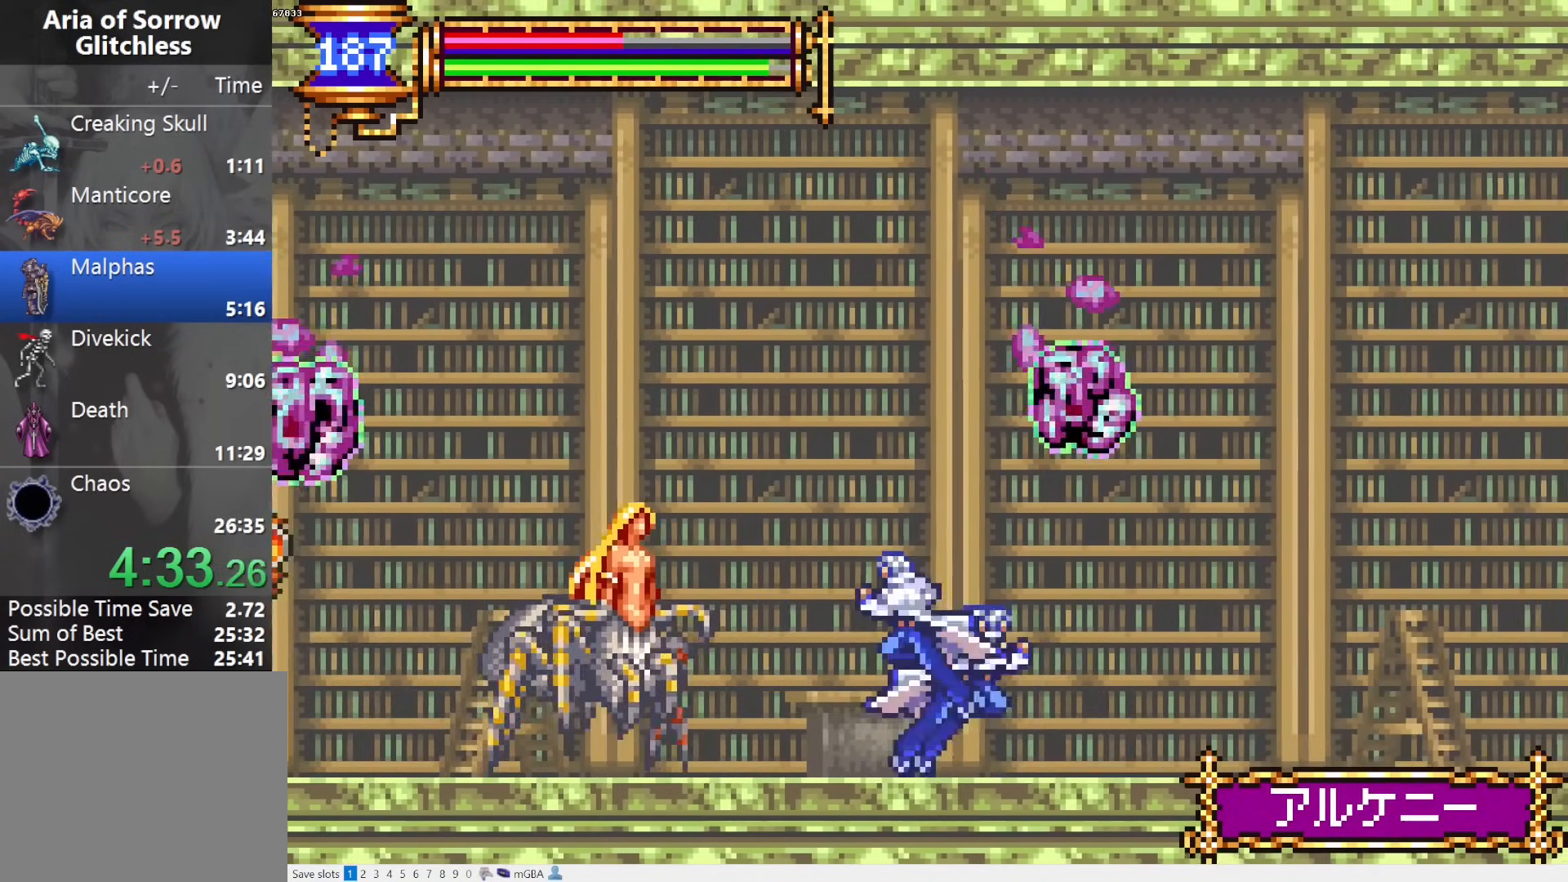
{"buttons": ["R1", "DPAD_LEFT"], "events": [[67, "CROSS", "up"], [467, "R1", "down"]]}
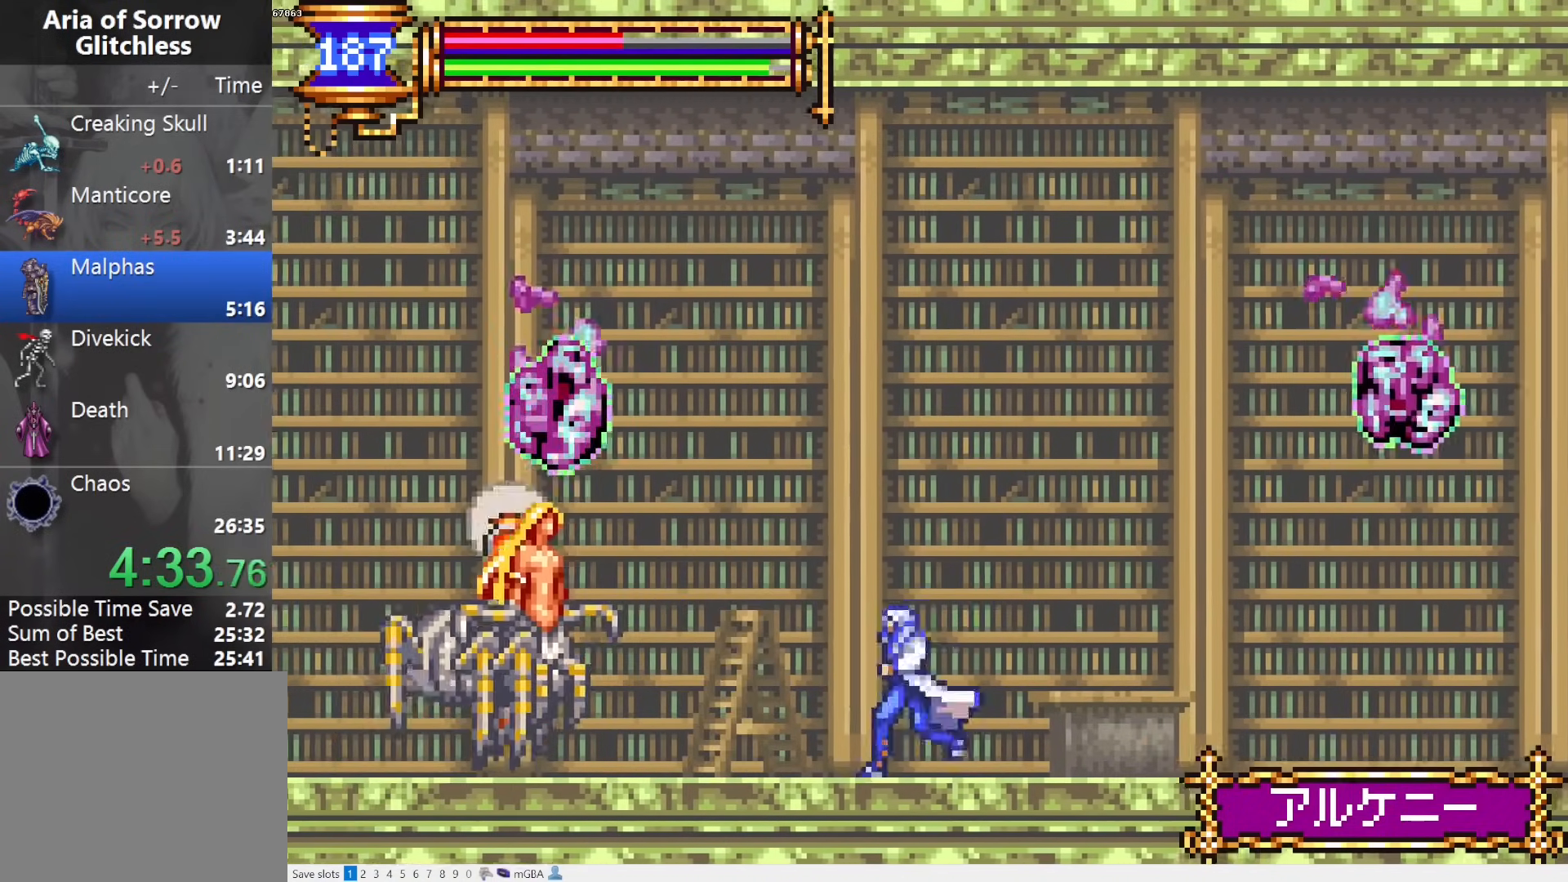
{"buttons": ["R1", "DPAD_LEFT"], "events": []}
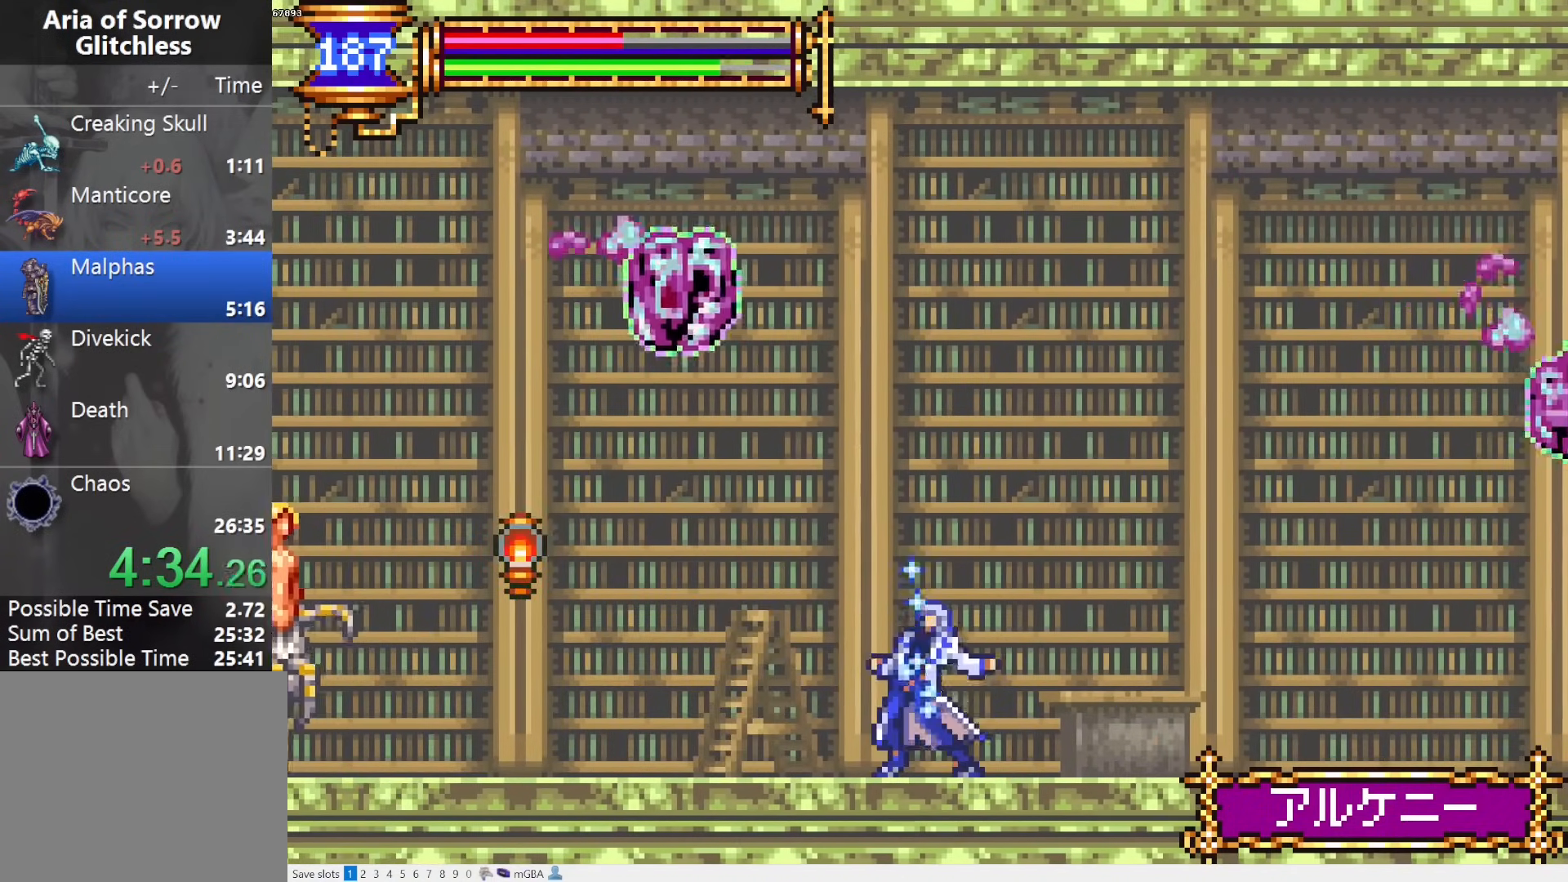
{"buttons": ["R1", "DPAD_LEFT"], "events": []}
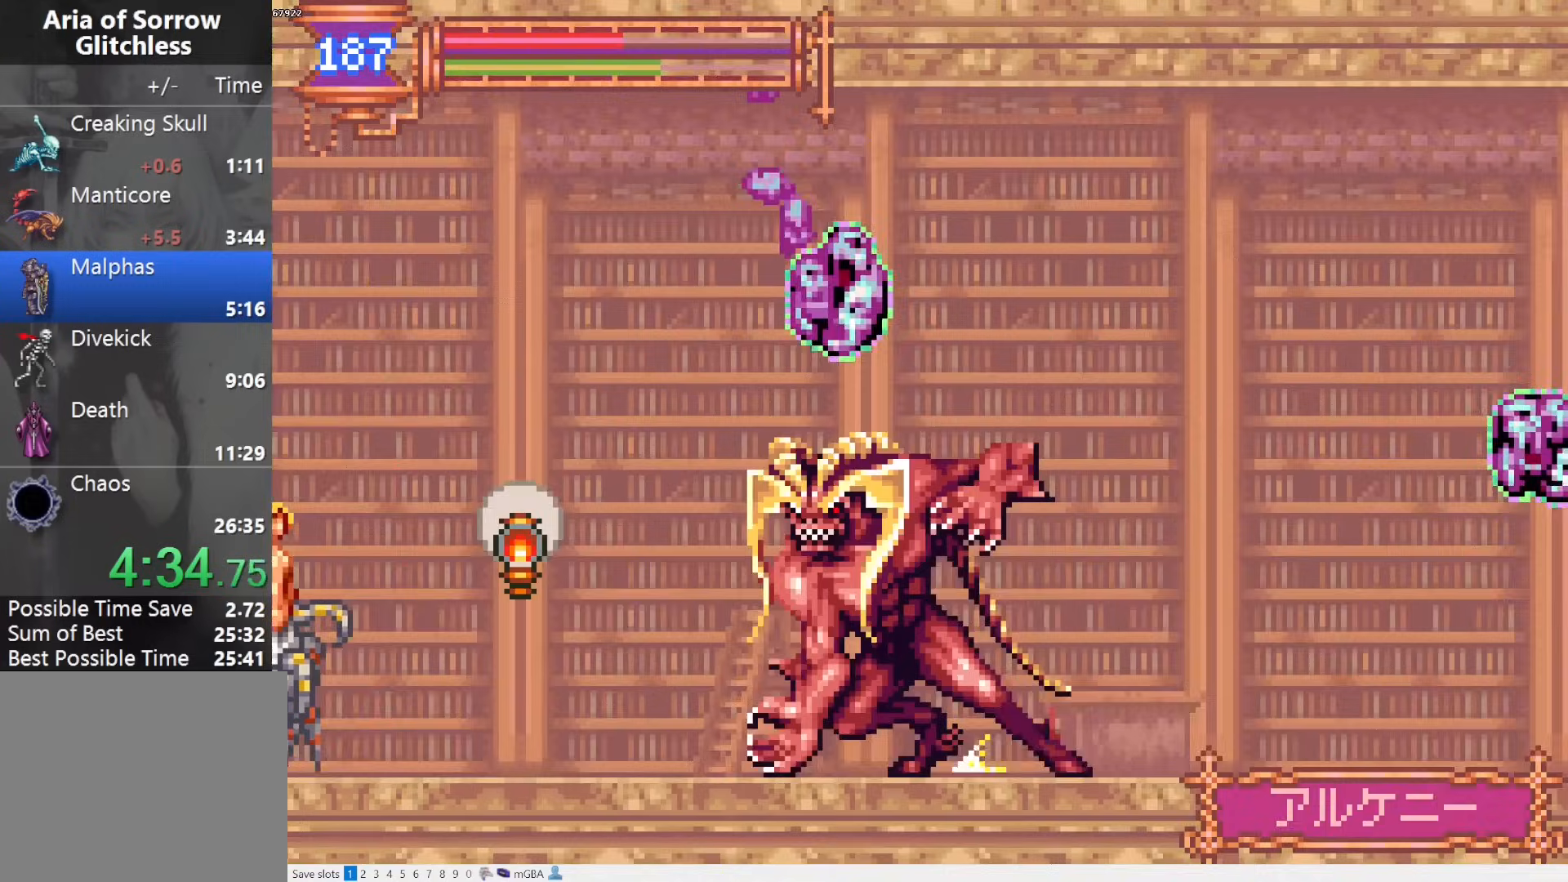
{"buttons": ["R1", "DPAD_LEFT"], "events": []}
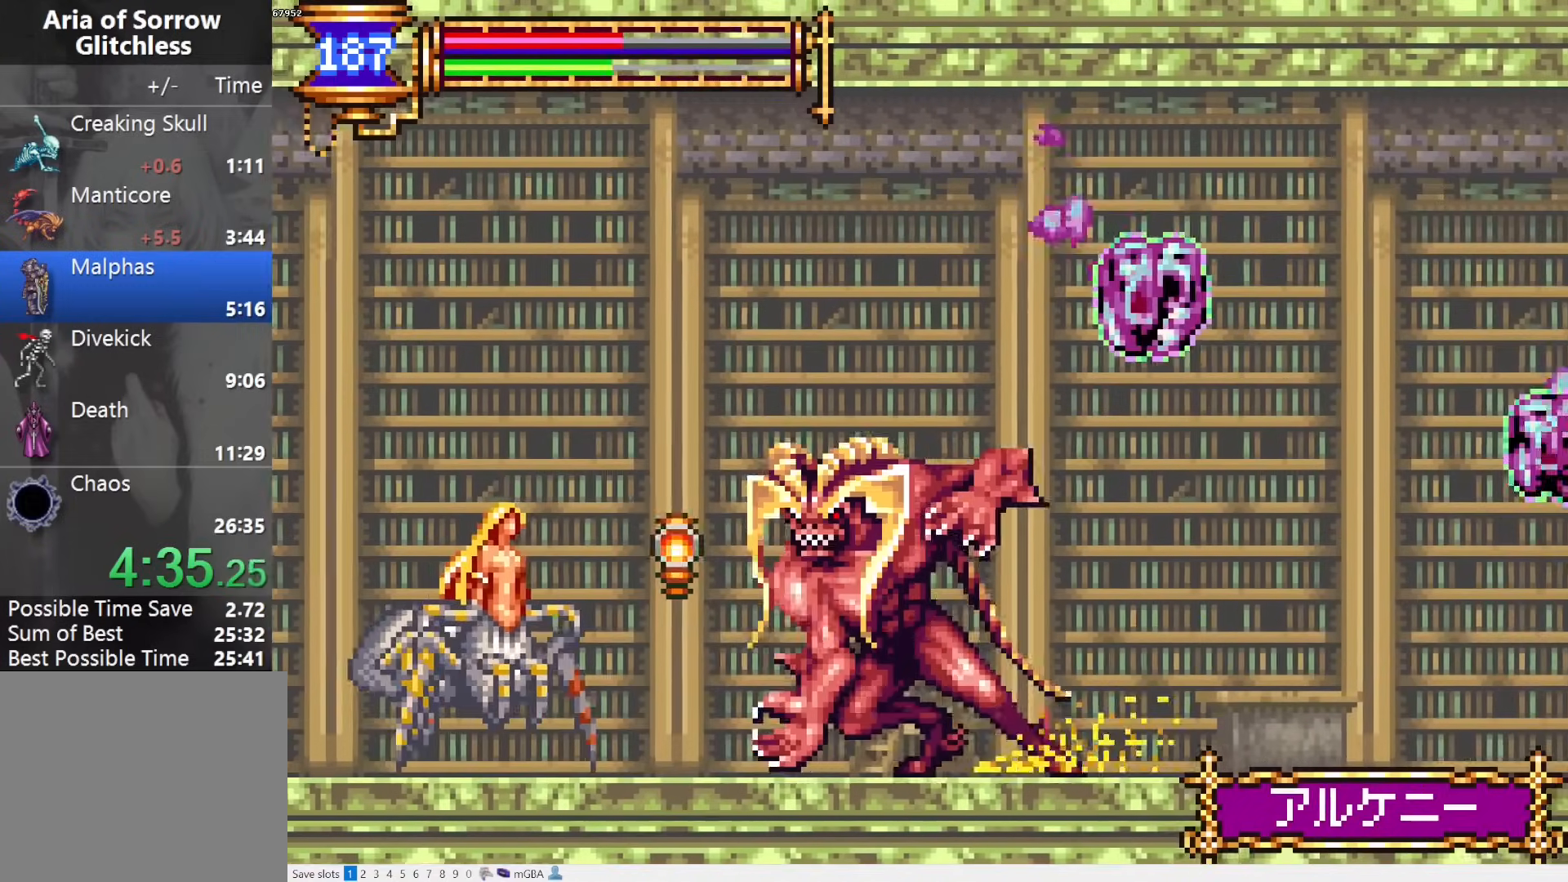
{"buttons": ["R1", "DPAD_LEFT"], "events": []}
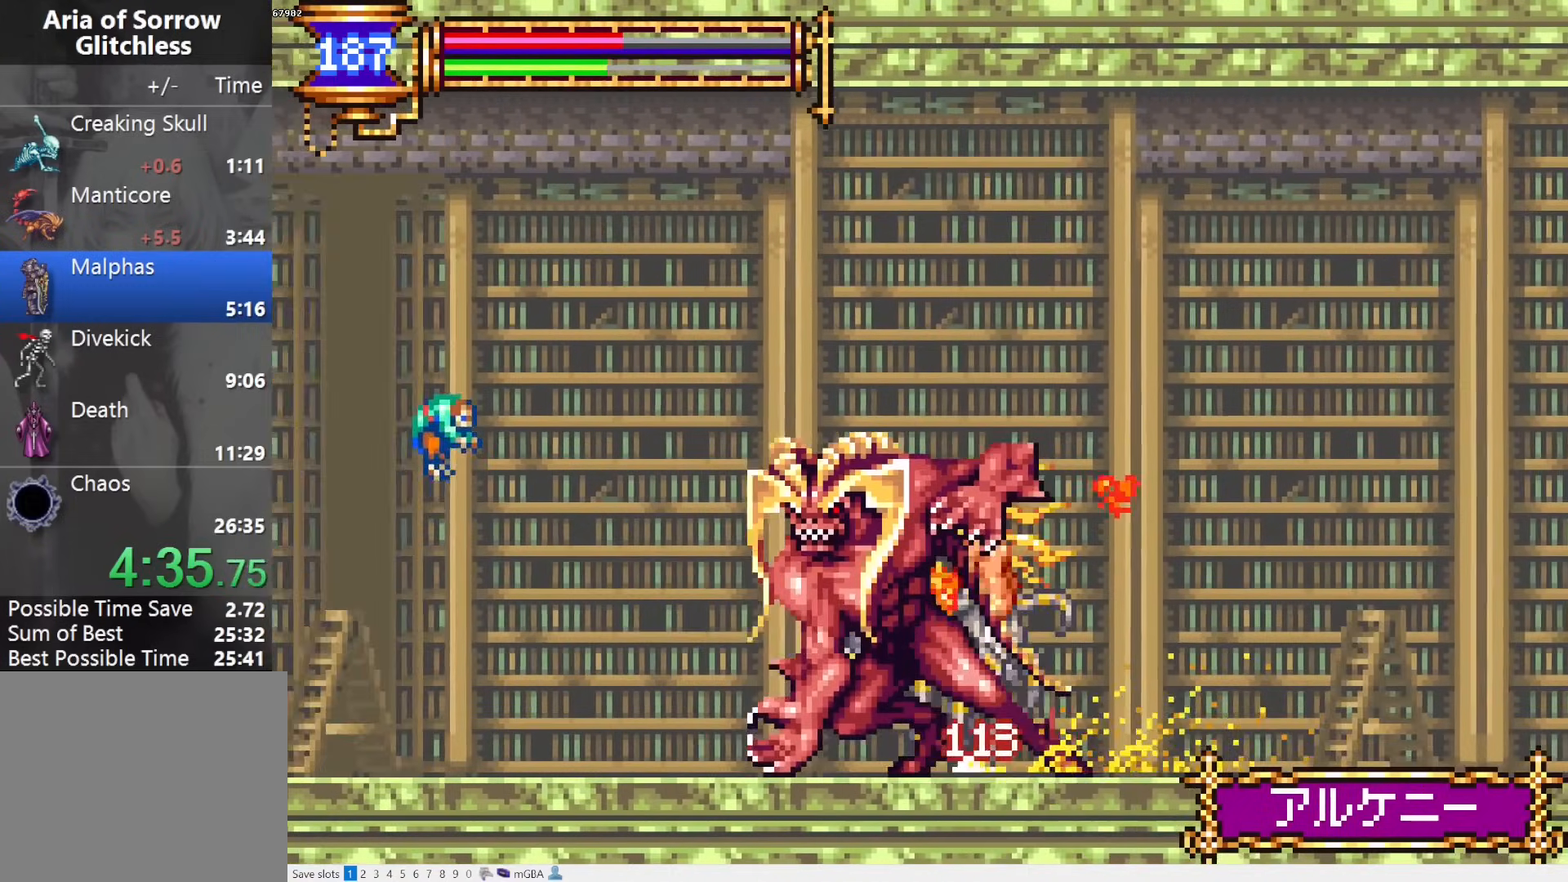
{"buttons": ["R1", "DPAD_LEFT"], "events": []}